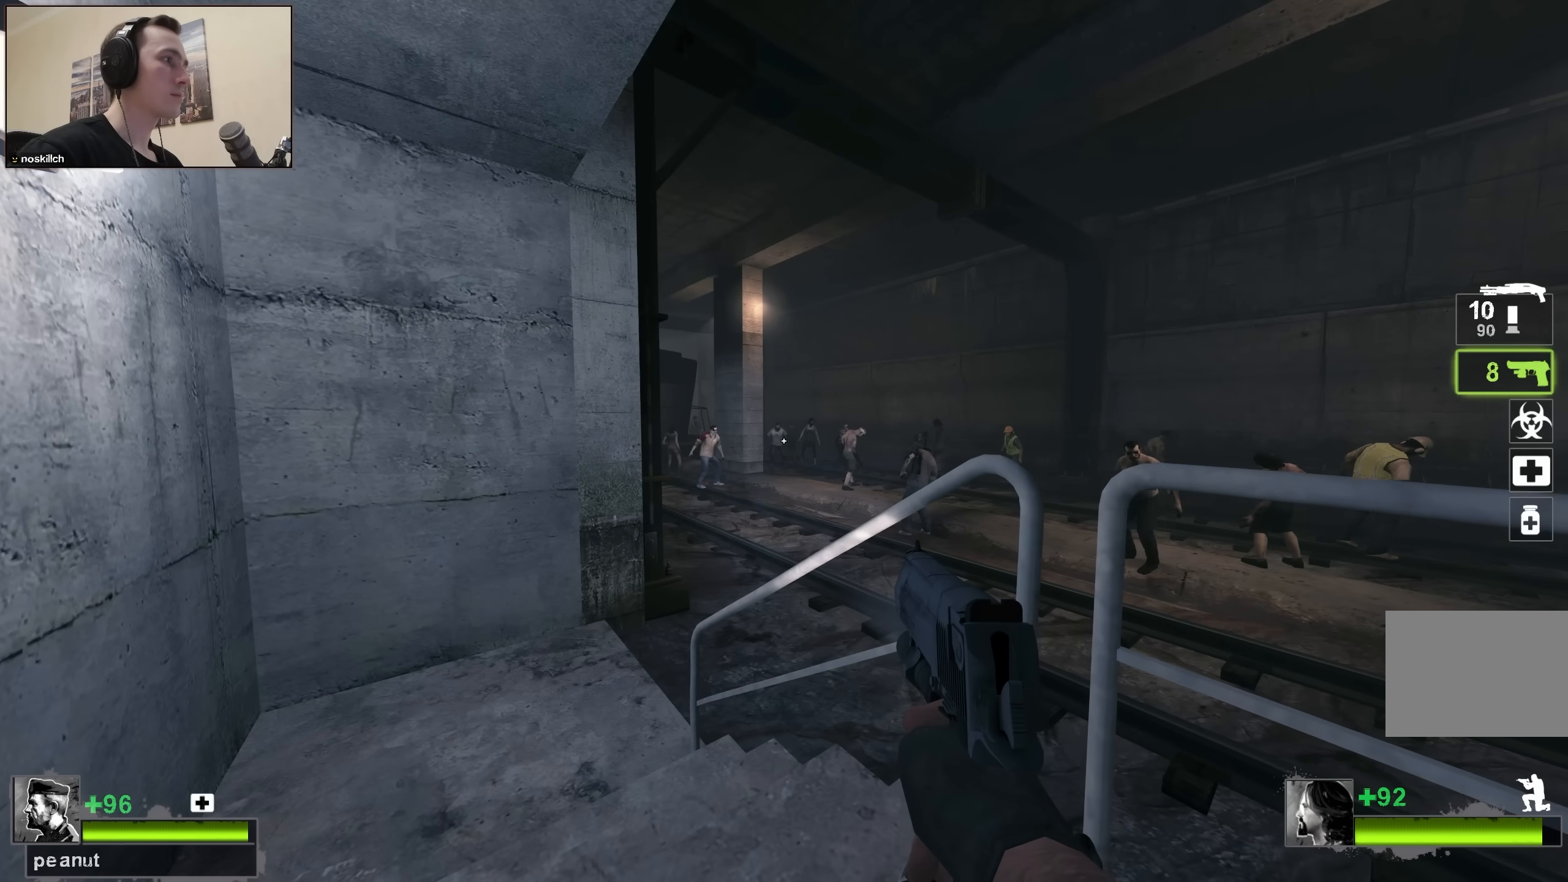
Gameplay with keyboard; each line is a JSON object with the keys held at the frame after it. "events" lists presses ("down") and releases ("up") of "1", "2", "3", "4", "a", "alt", "ctrl", "d", "e", "f", "q", "r", "s", "shift", "space", "tab" and "w" between this image and that frame as [ms after this image, input, new state], when the widget could be followed in between. No other keys are recorded. Mouse input is not recorded.
{"keys": ["ctrl"], "events": []}
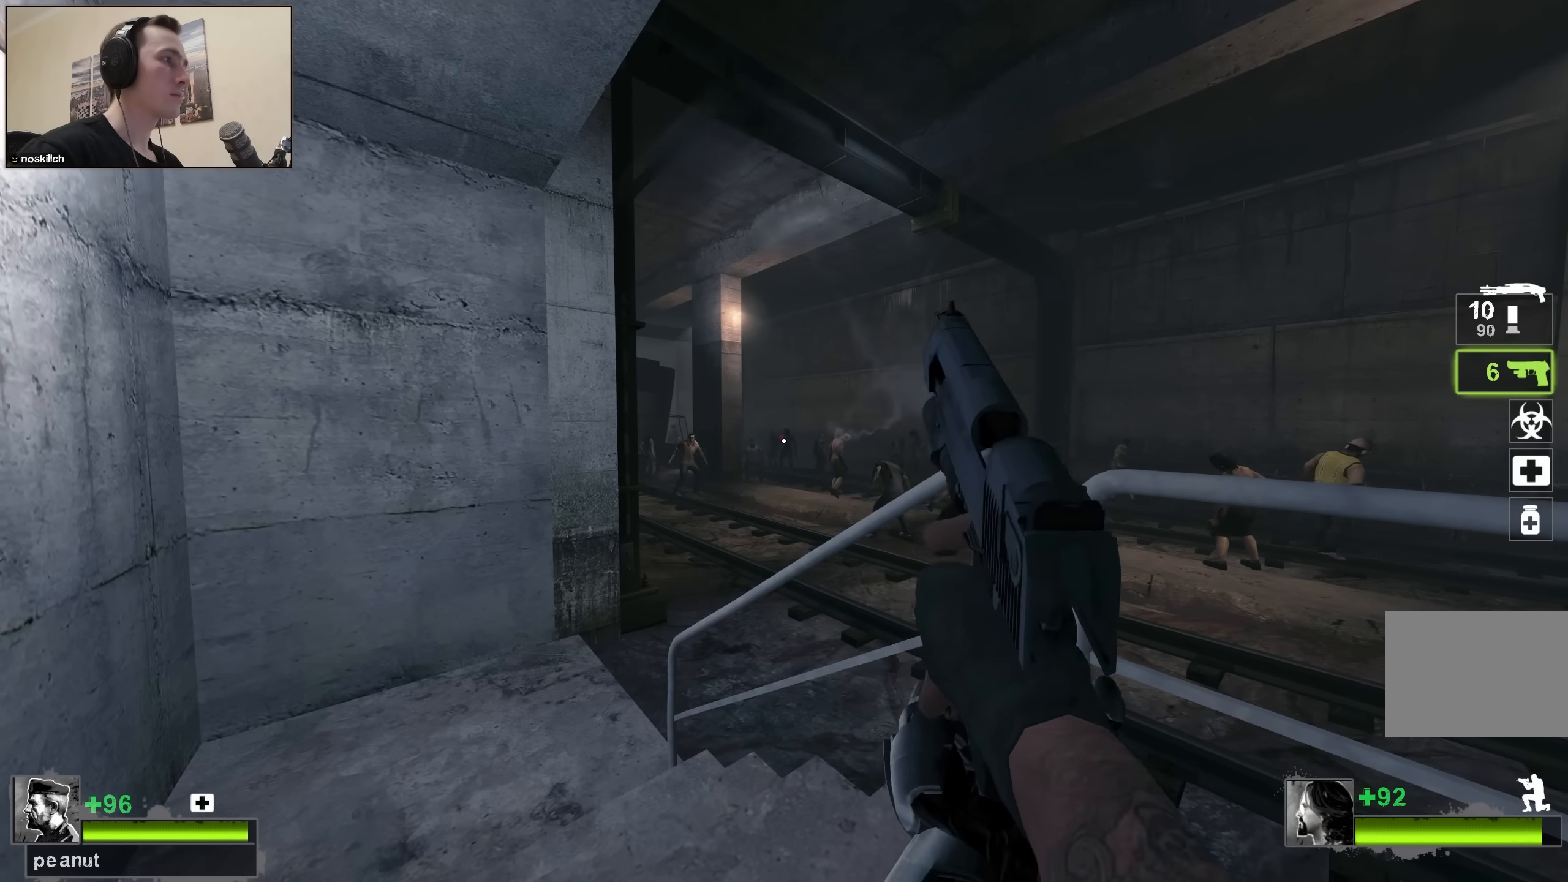
{"keys": ["ctrl"], "events": []}
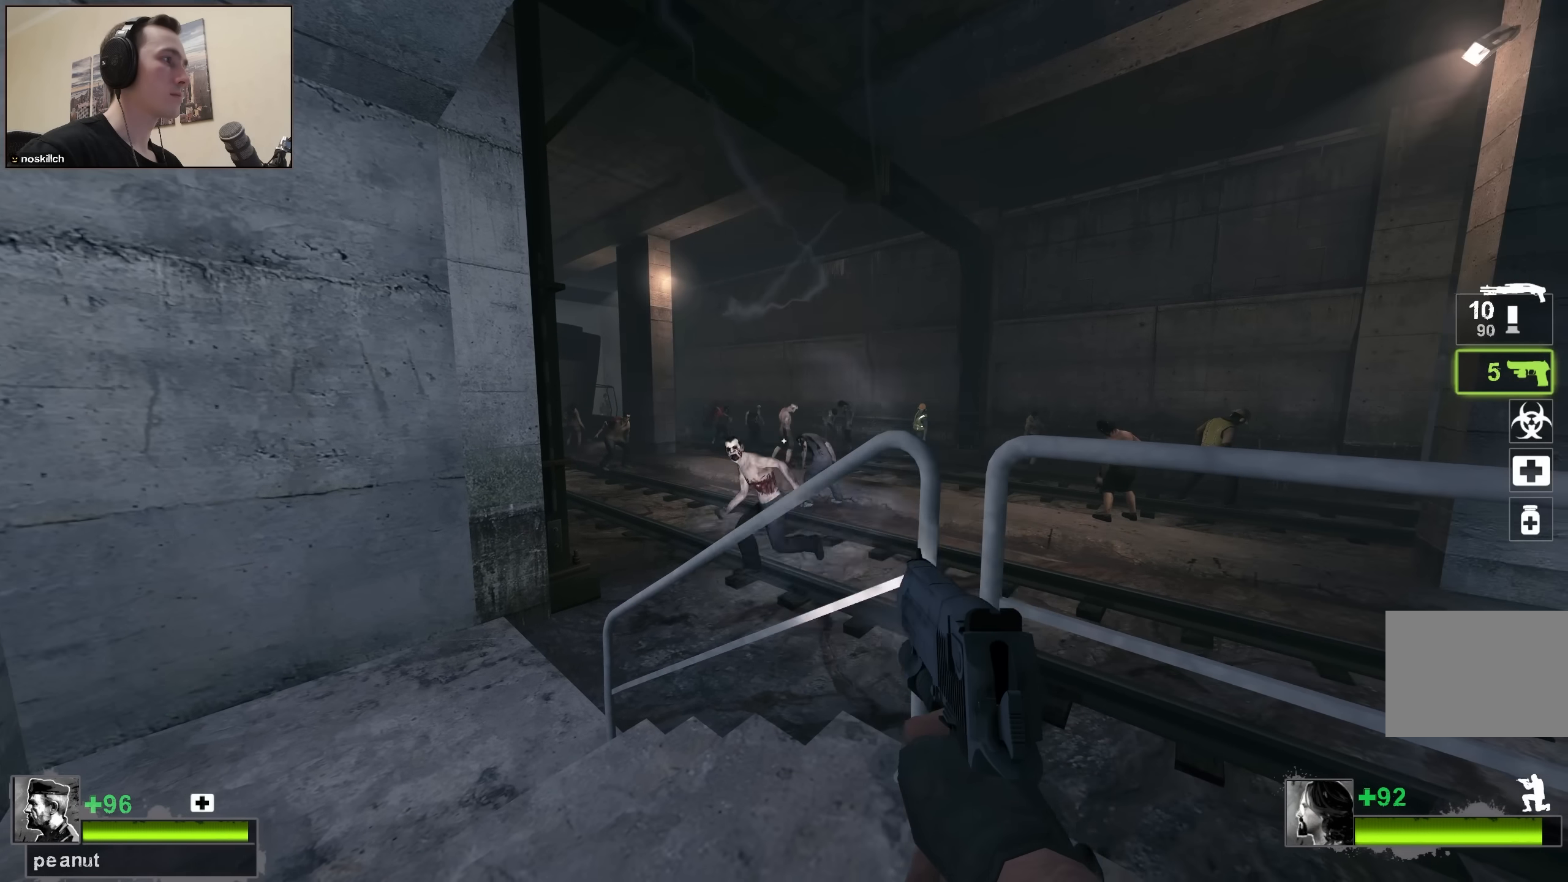
{"keys": ["ctrl"], "events": []}
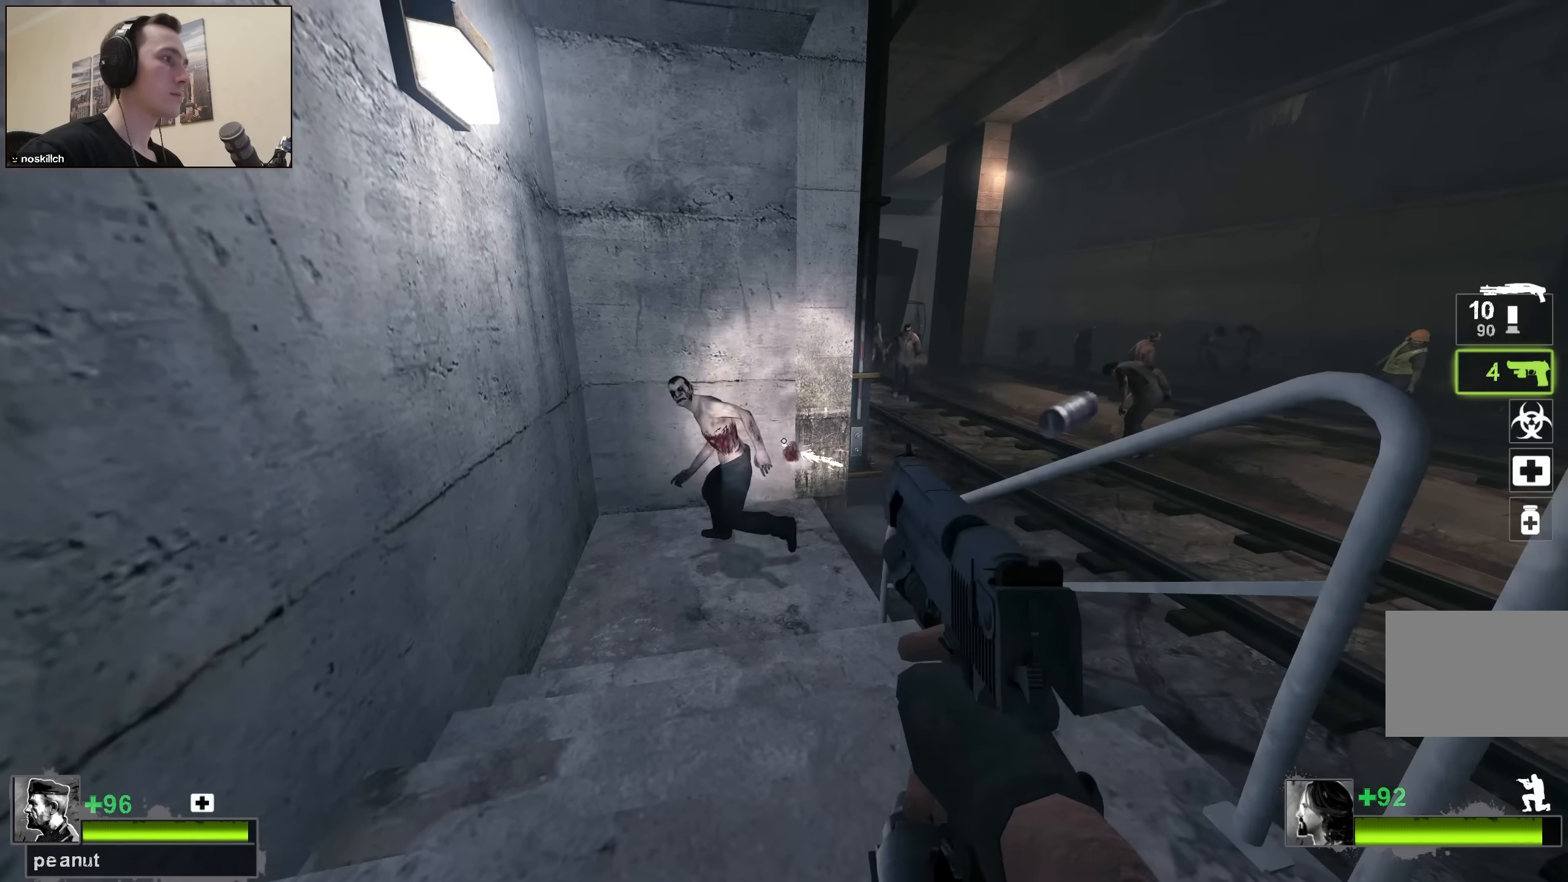
{"keys": ["ctrl", "w"], "events": [[166, "a", "down"], [166, "w", "down"], [450, "a", "up"]]}
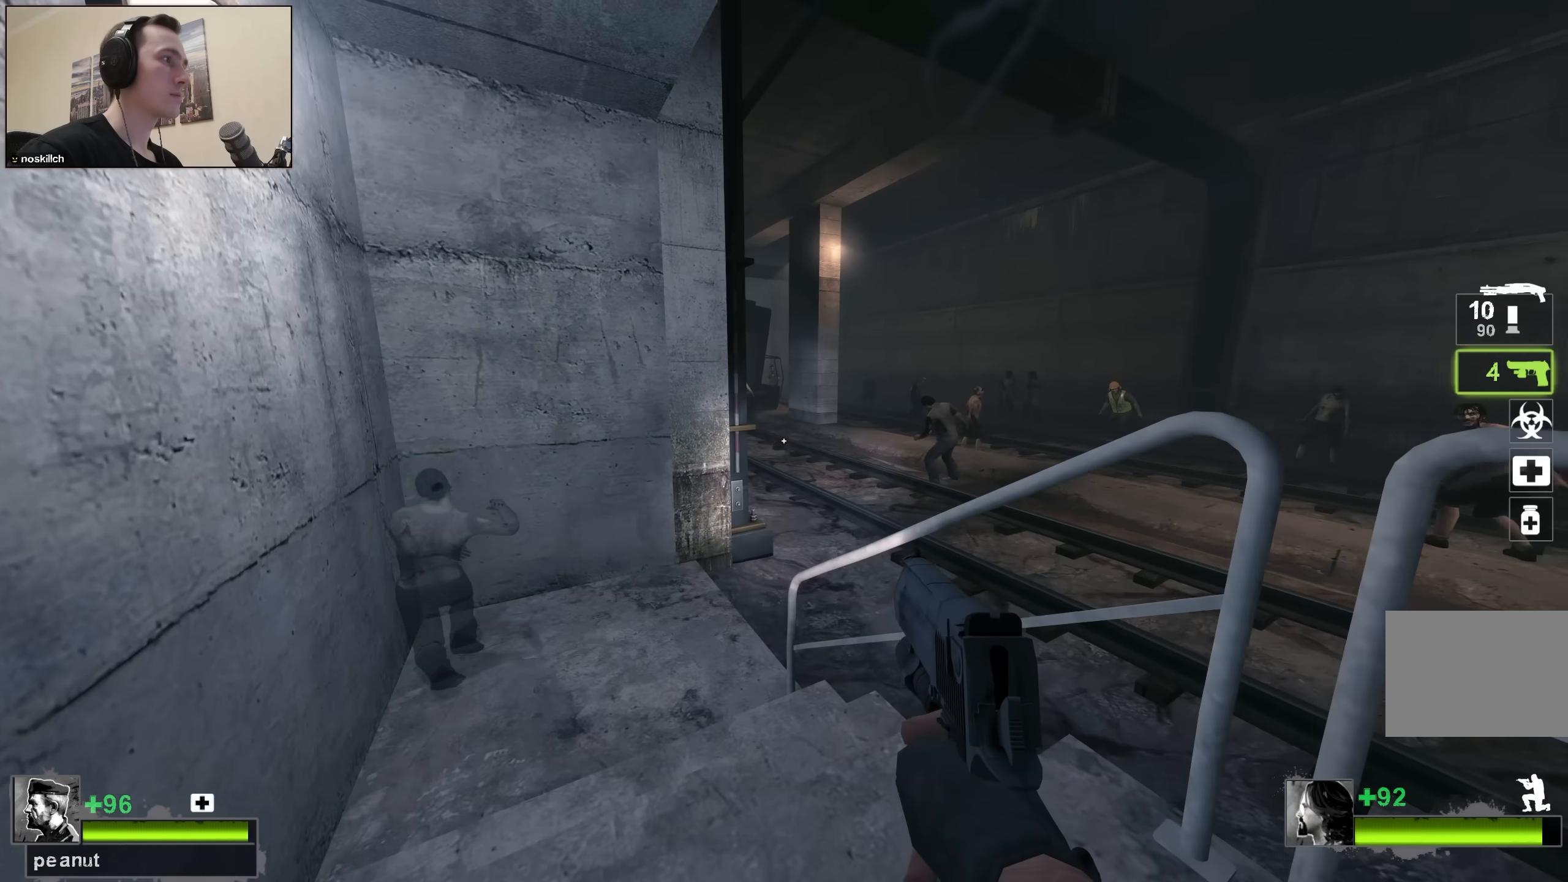
{"keys": ["a", "ctrl", "w"], "events": [[183, "a", "down"]]}
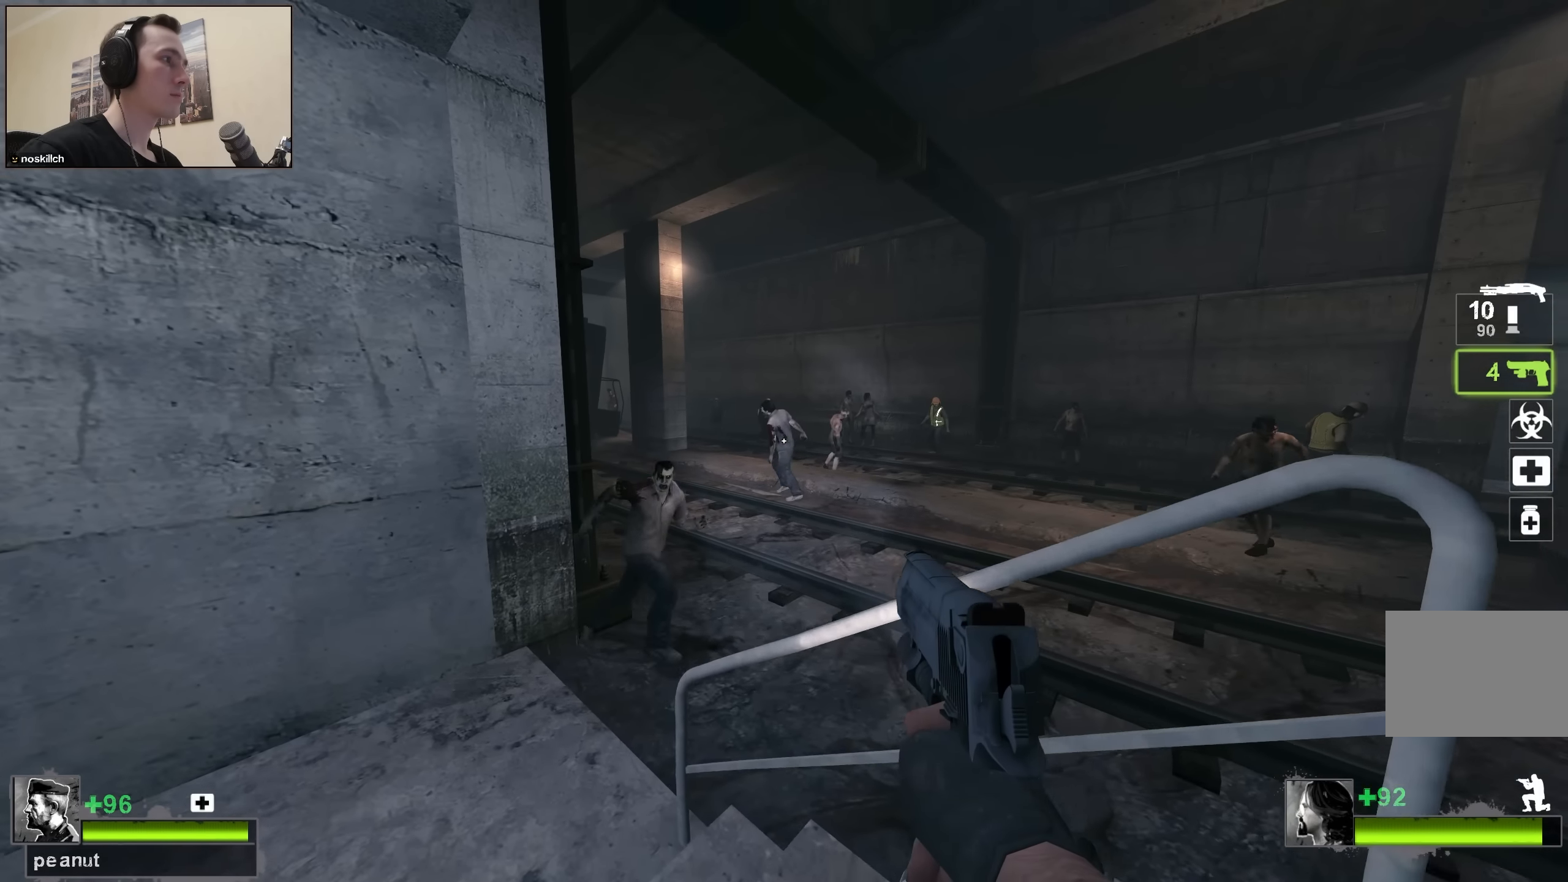
{"keys": ["a", "ctrl"], "events": [[383, "w", "up"]]}
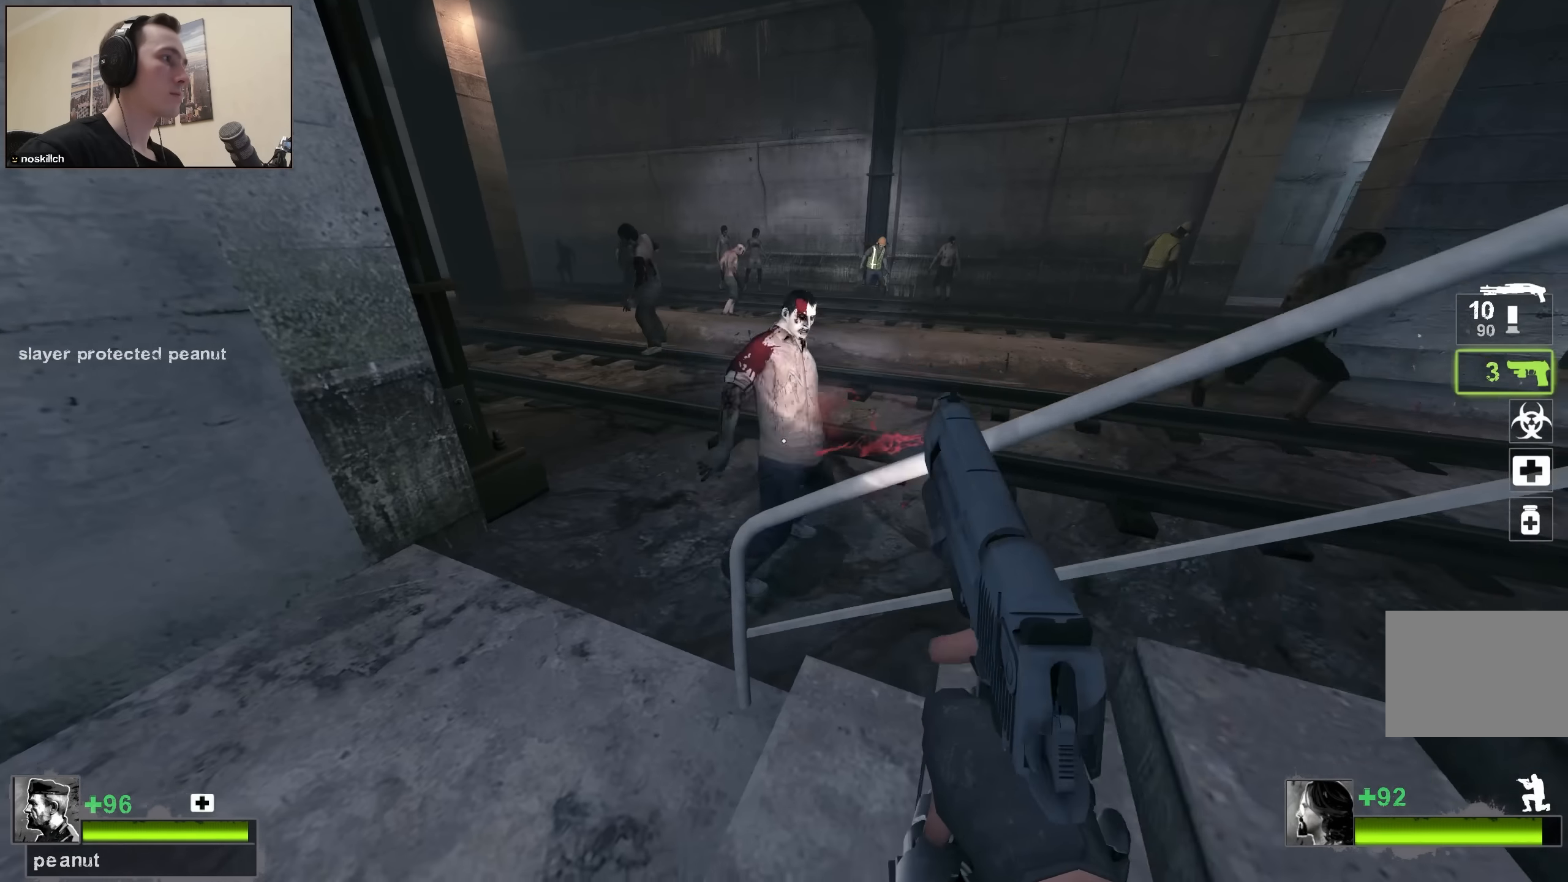
{"keys": ["a", "ctrl", "w"], "events": [[116, "w", "down"]]}
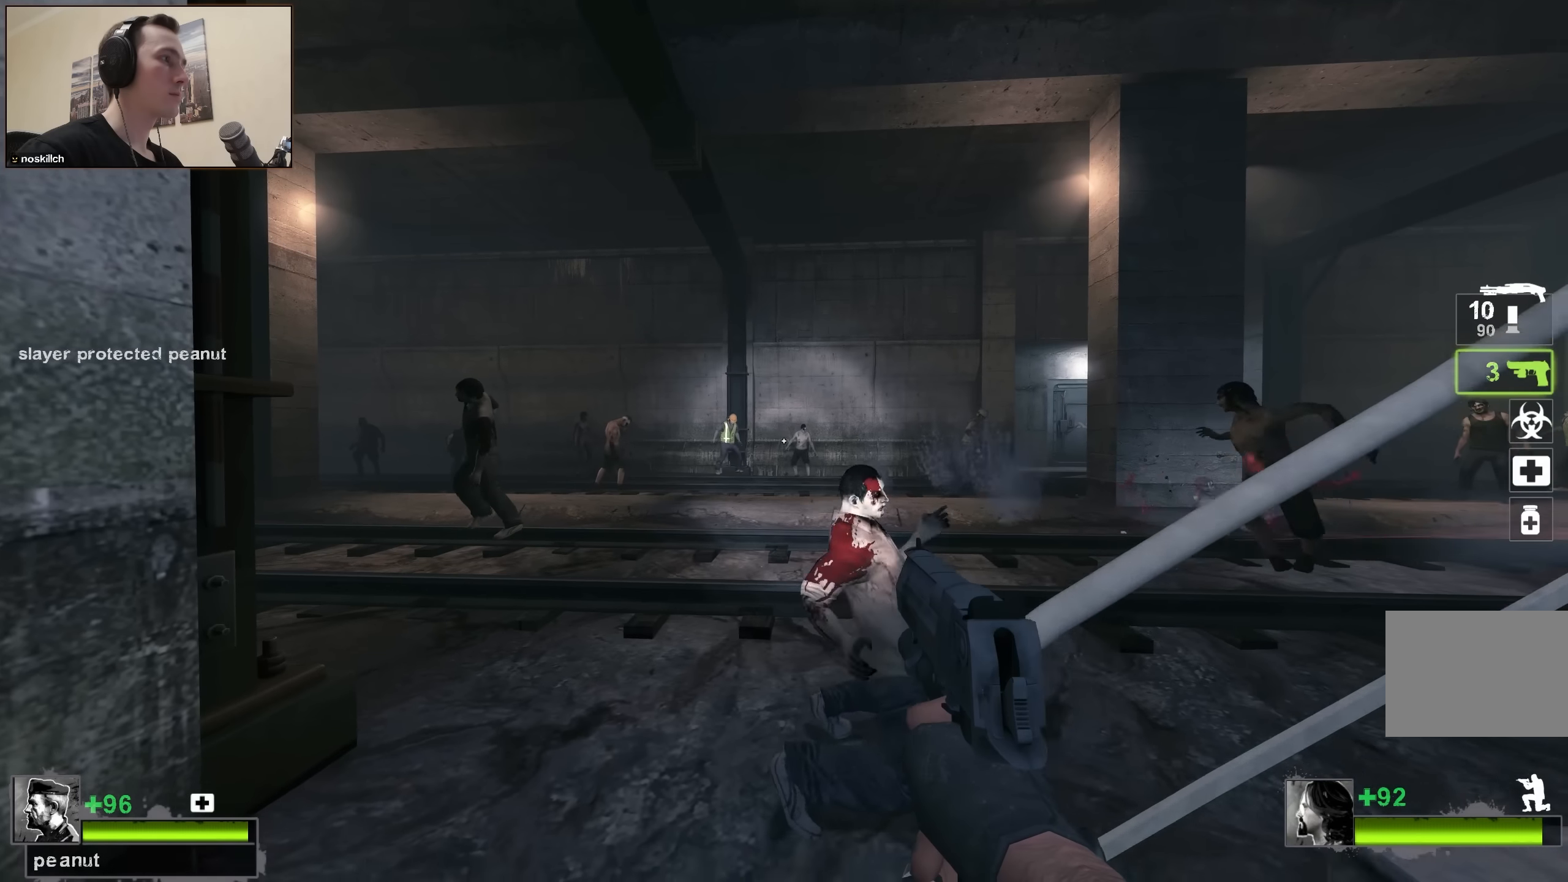
{"keys": ["ctrl", "s"], "events": [[183, "a", "up"], [233, "w", "up"], [467, "s", "down"]]}
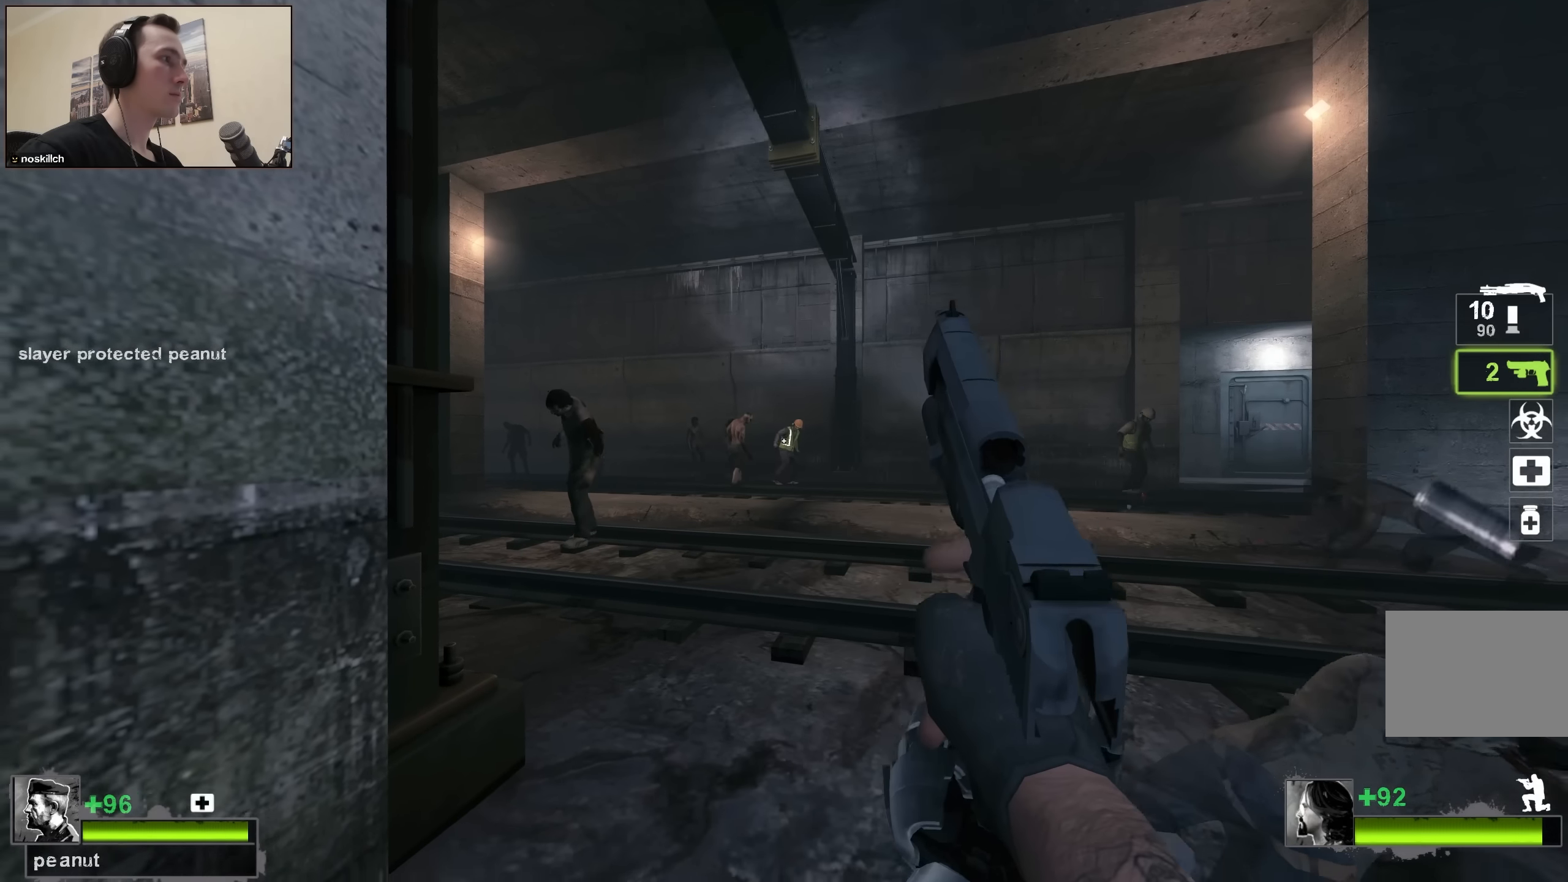
{"keys": ["ctrl"], "events": [[50, "s", "up"], [250, "w", "down"], [383, "w", "up"]]}
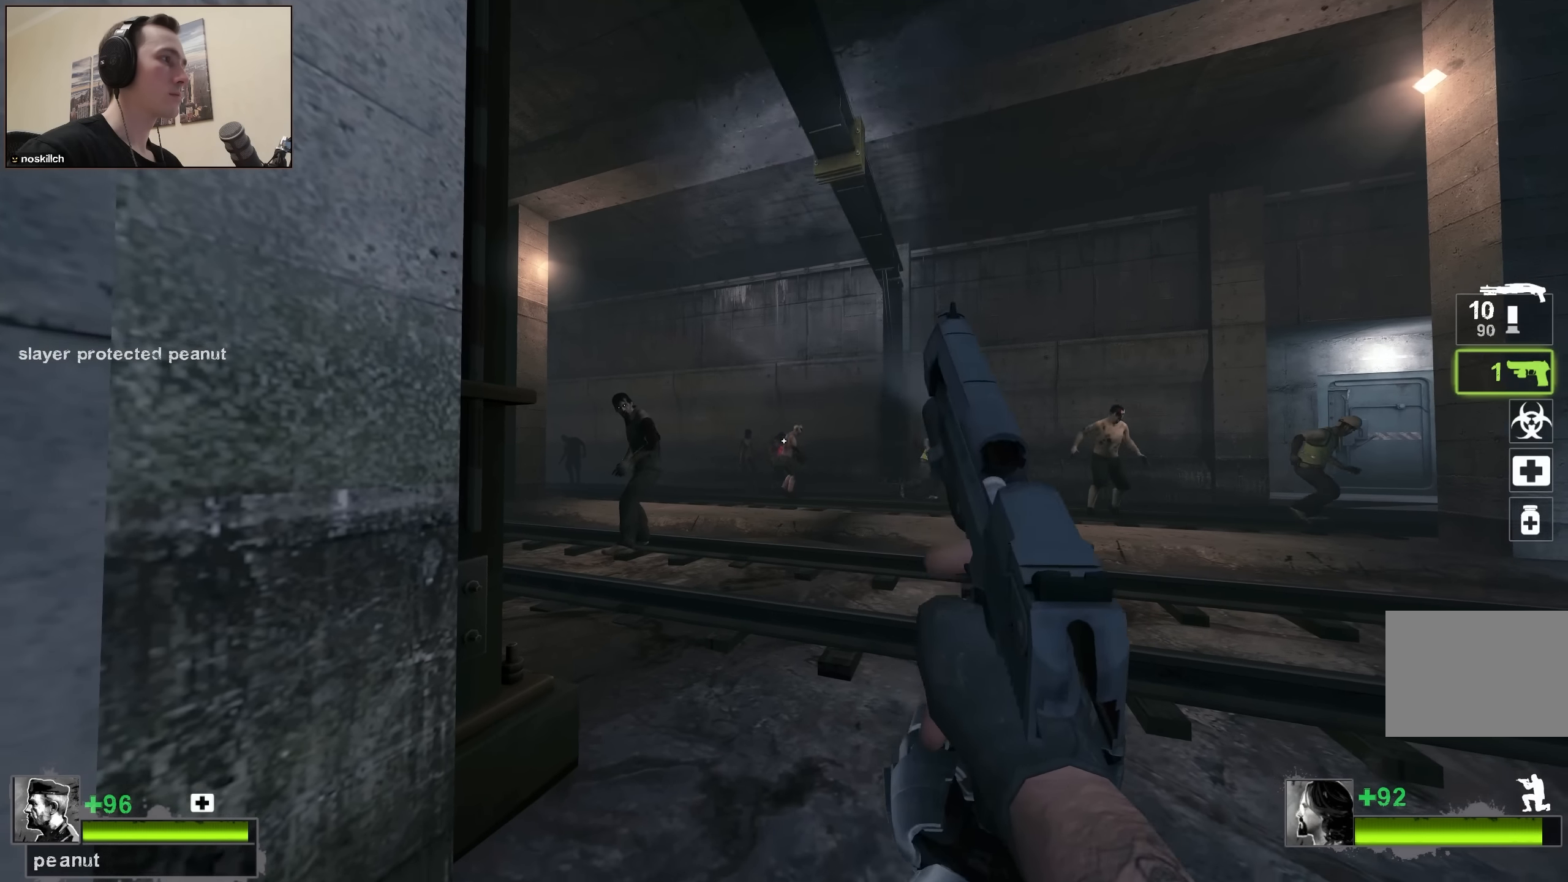
{"keys": ["ctrl"], "events": [[167, "s", "down"], [350, "s", "up"]]}
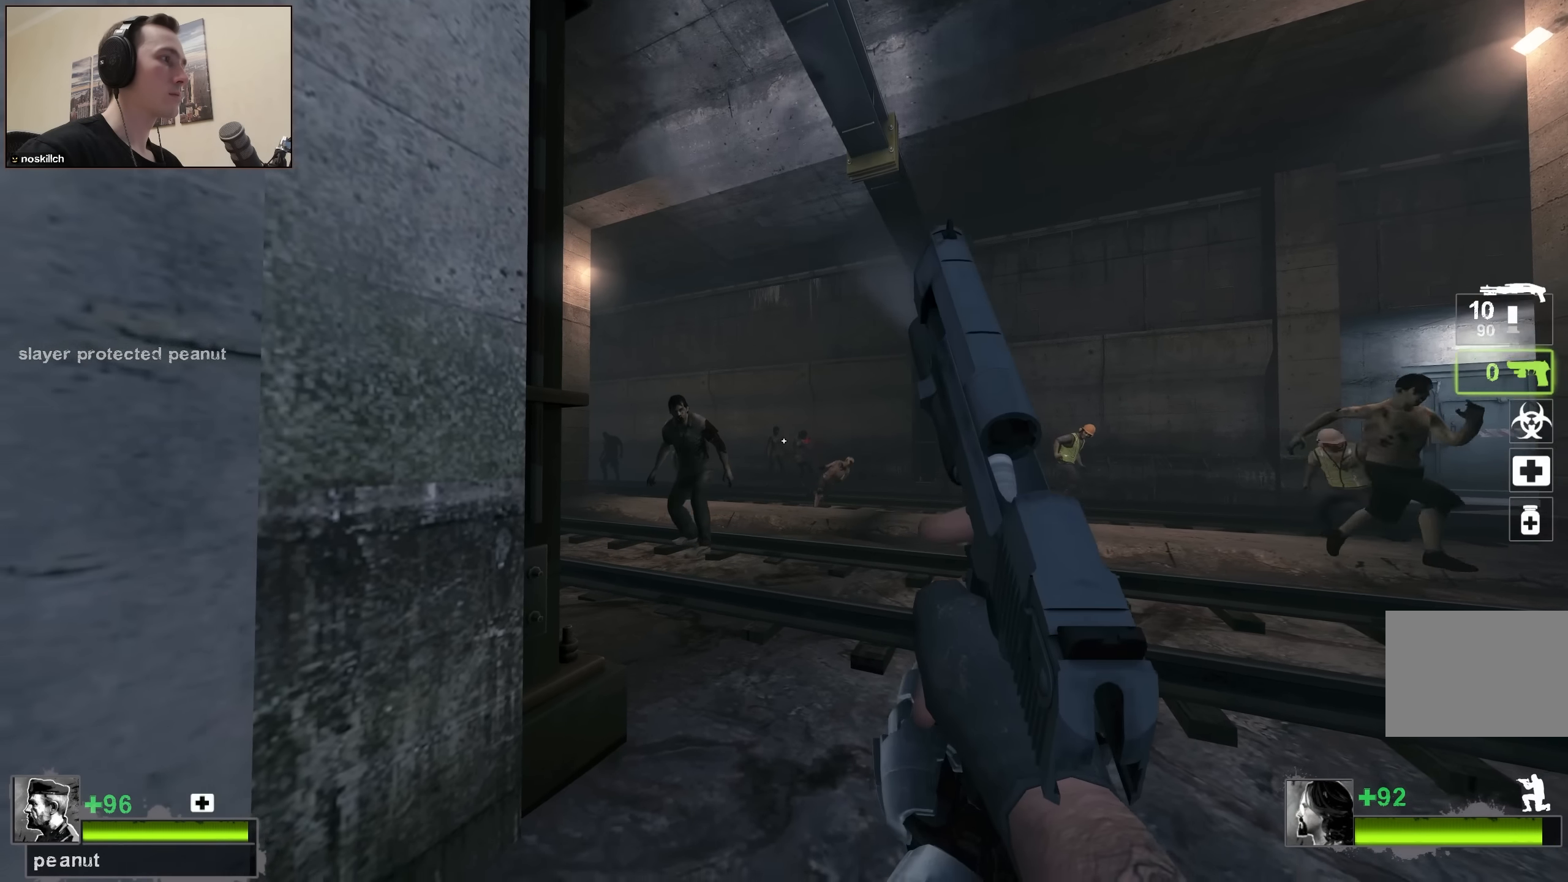
{"keys": ["a"], "events": [[33, "w", "down"], [183, "w", "up"], [317, "ctrl", "up"], [383, "r", "down"], [383, "w", "down"], [433, "r", "up"], [467, "a", "down"], [500, "w", "up"]]}
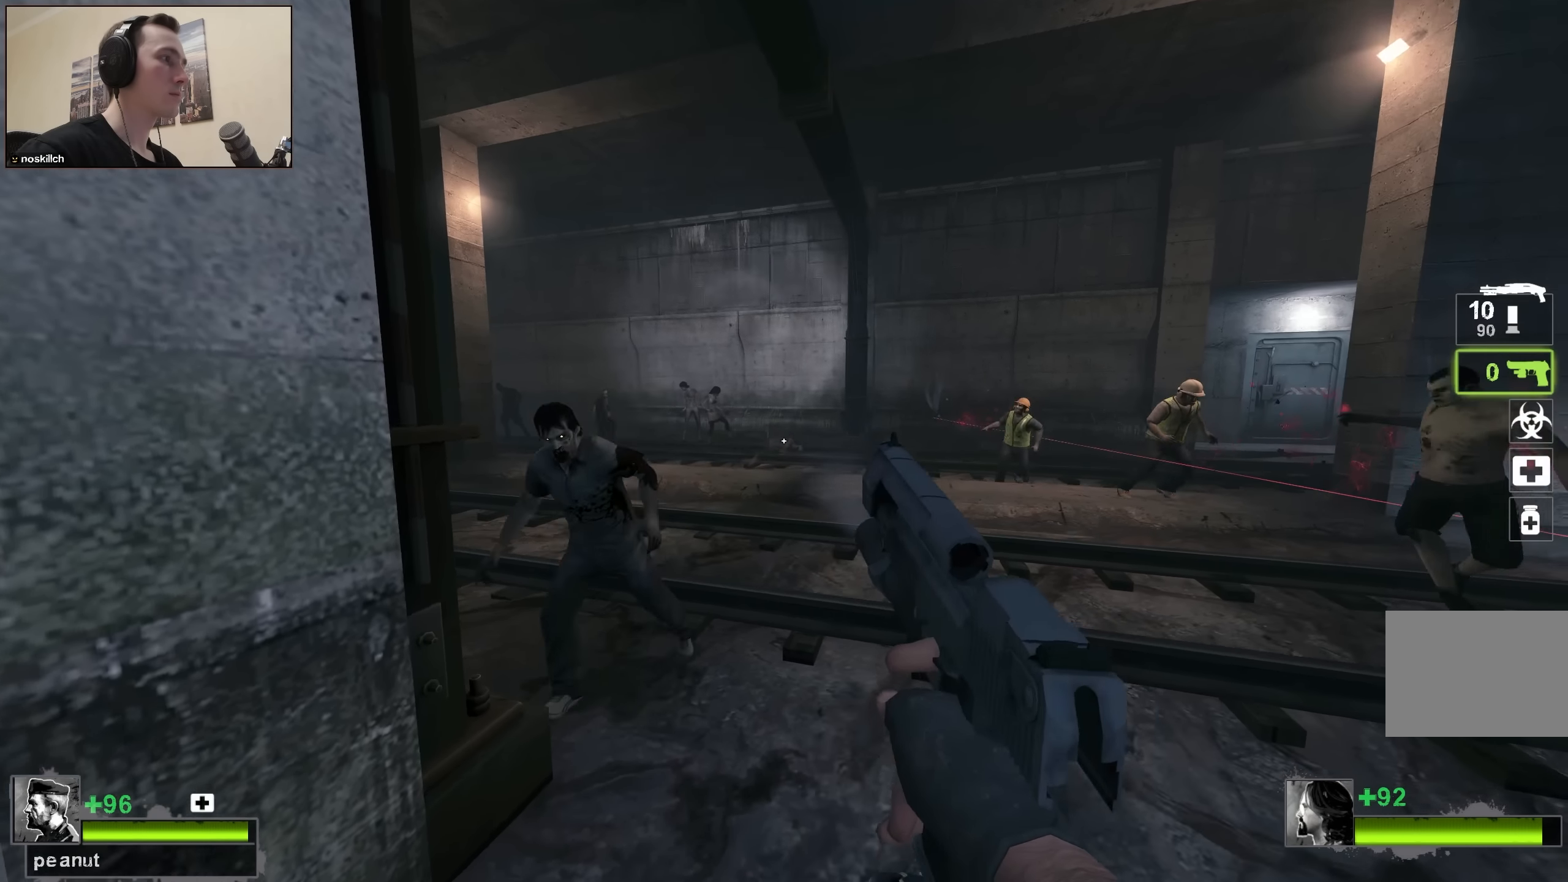
{"keys": ["s"], "events": [[100, "a", "up"], [100, "w", "down"], [250, "w", "up"], [433, "s", "down"]]}
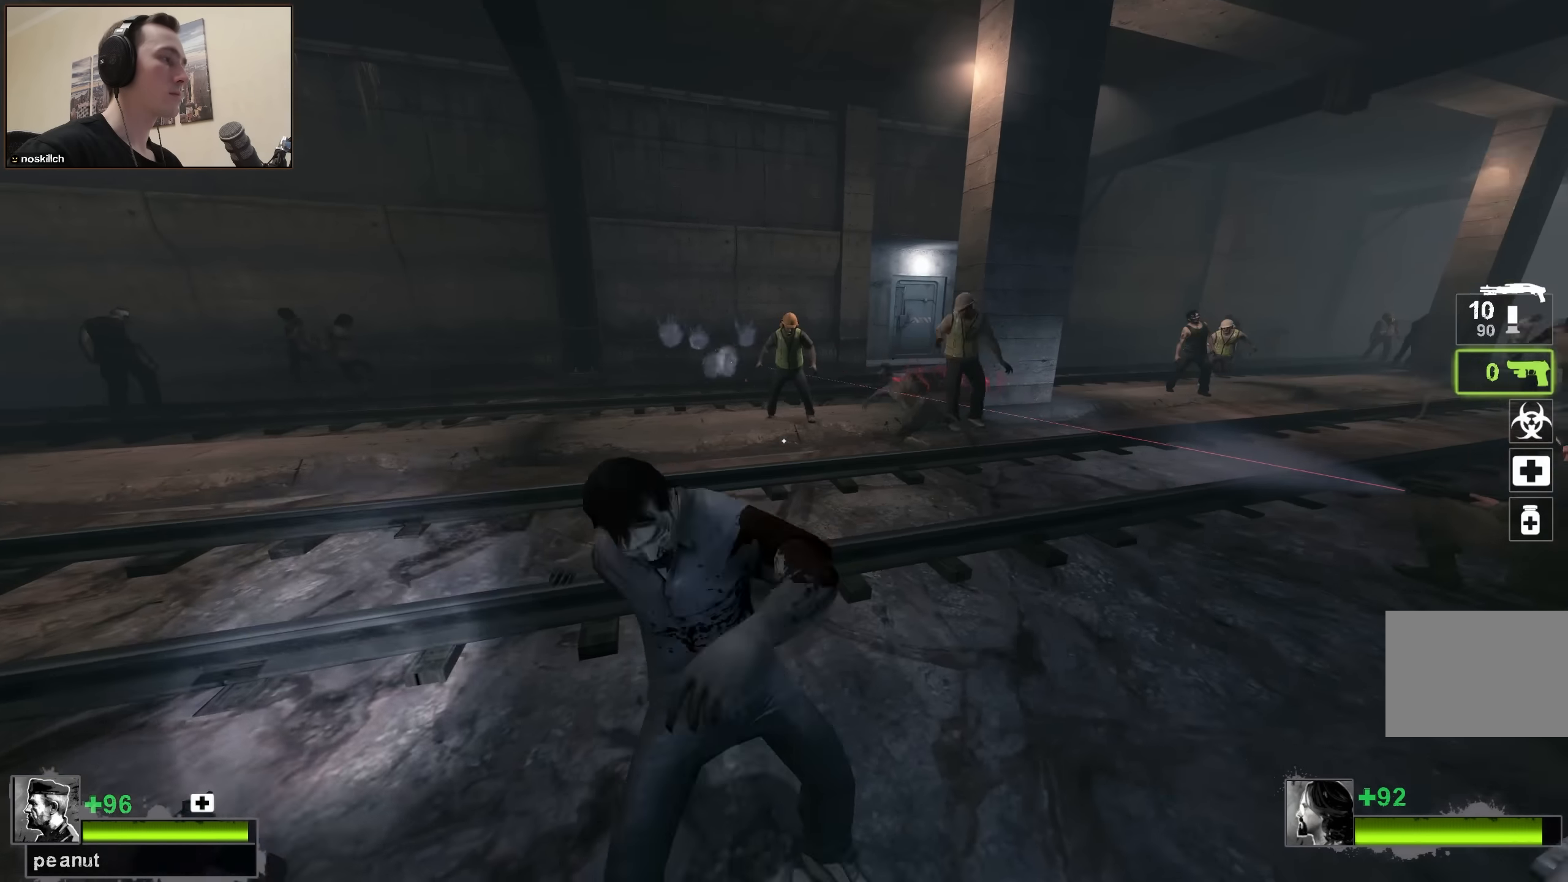
{"keys": [], "events": [[33, "s", "up"]]}
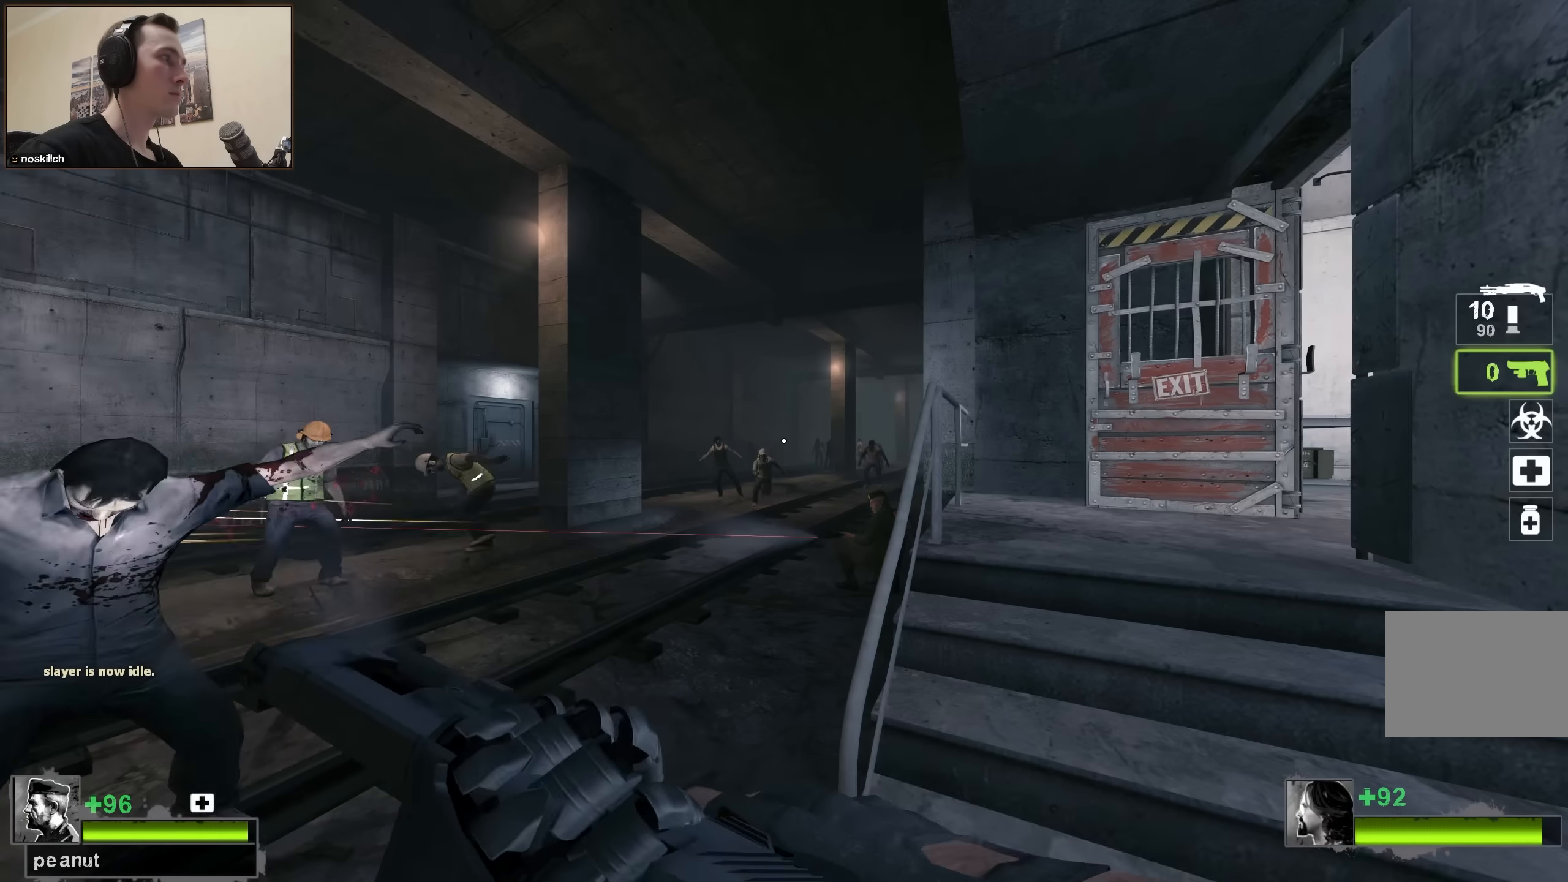
{"keys": ["a", "ctrl"], "events": [[167, "a", "down"], [167, "w", "down"], [400, "a", "up"], [400, "w", "up"], [450, "ctrl", "down"], [500, "a", "down"]]}
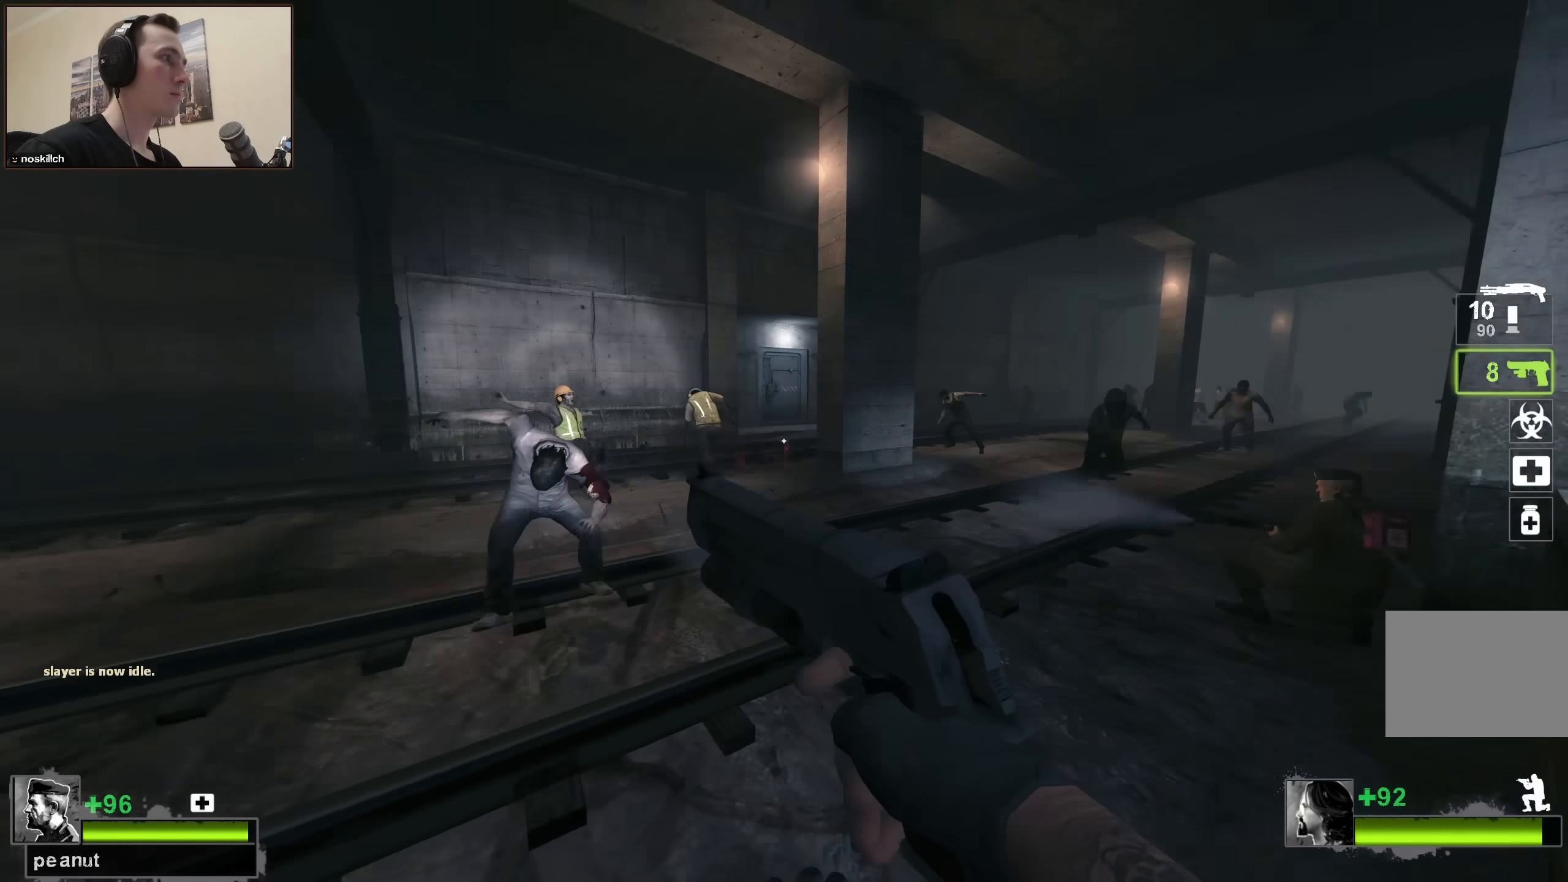
{"keys": ["ctrl"], "events": [[33, "w", "down"], [183, "a", "up"], [417, "w", "up"]]}
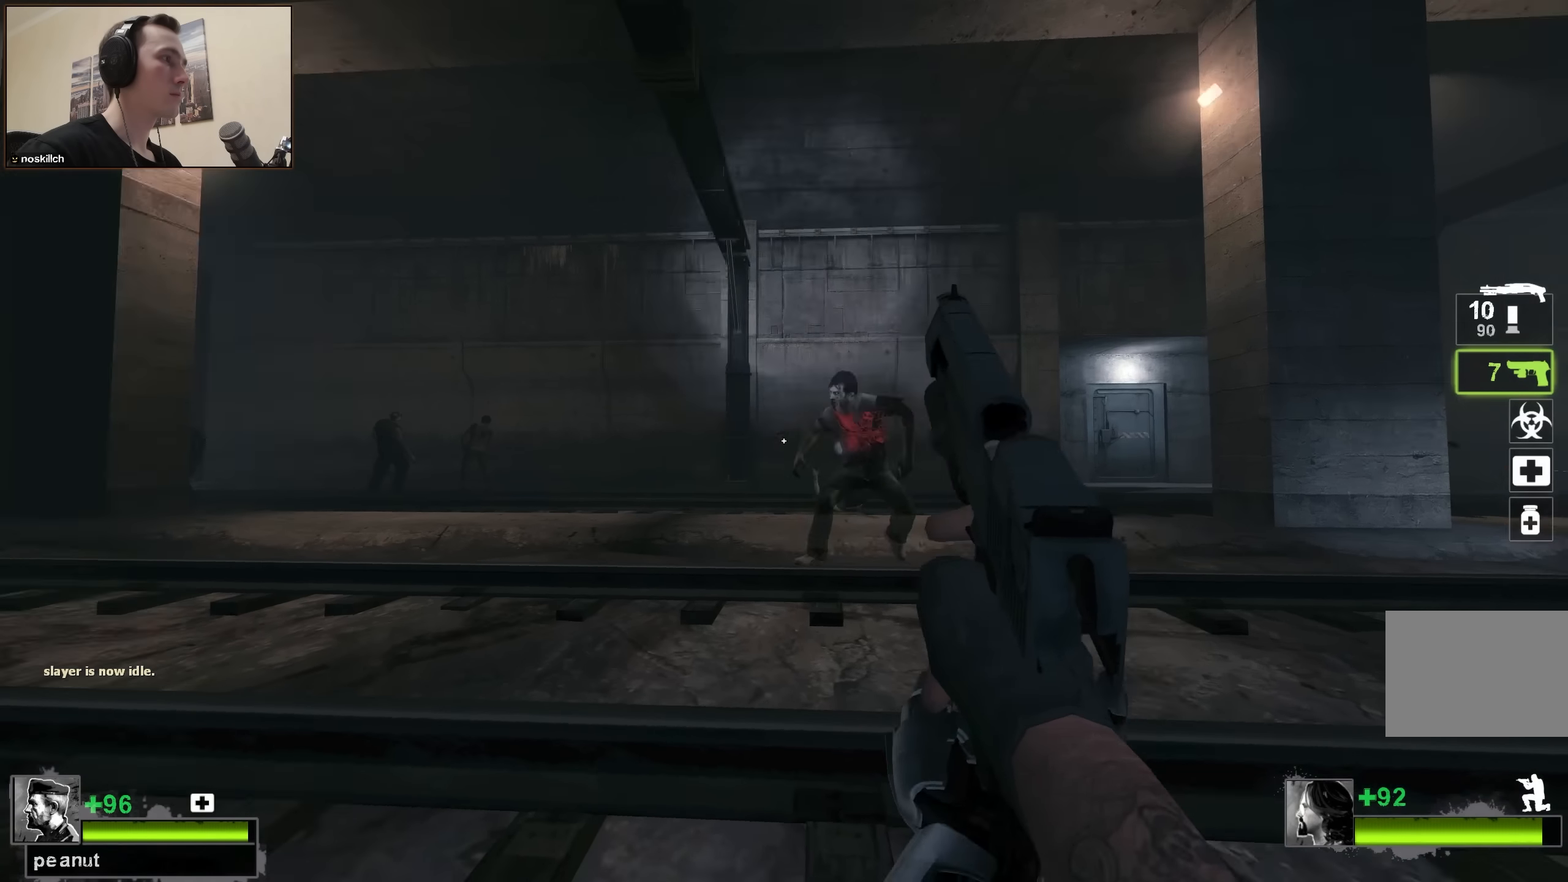
{"keys": ["ctrl"], "events": []}
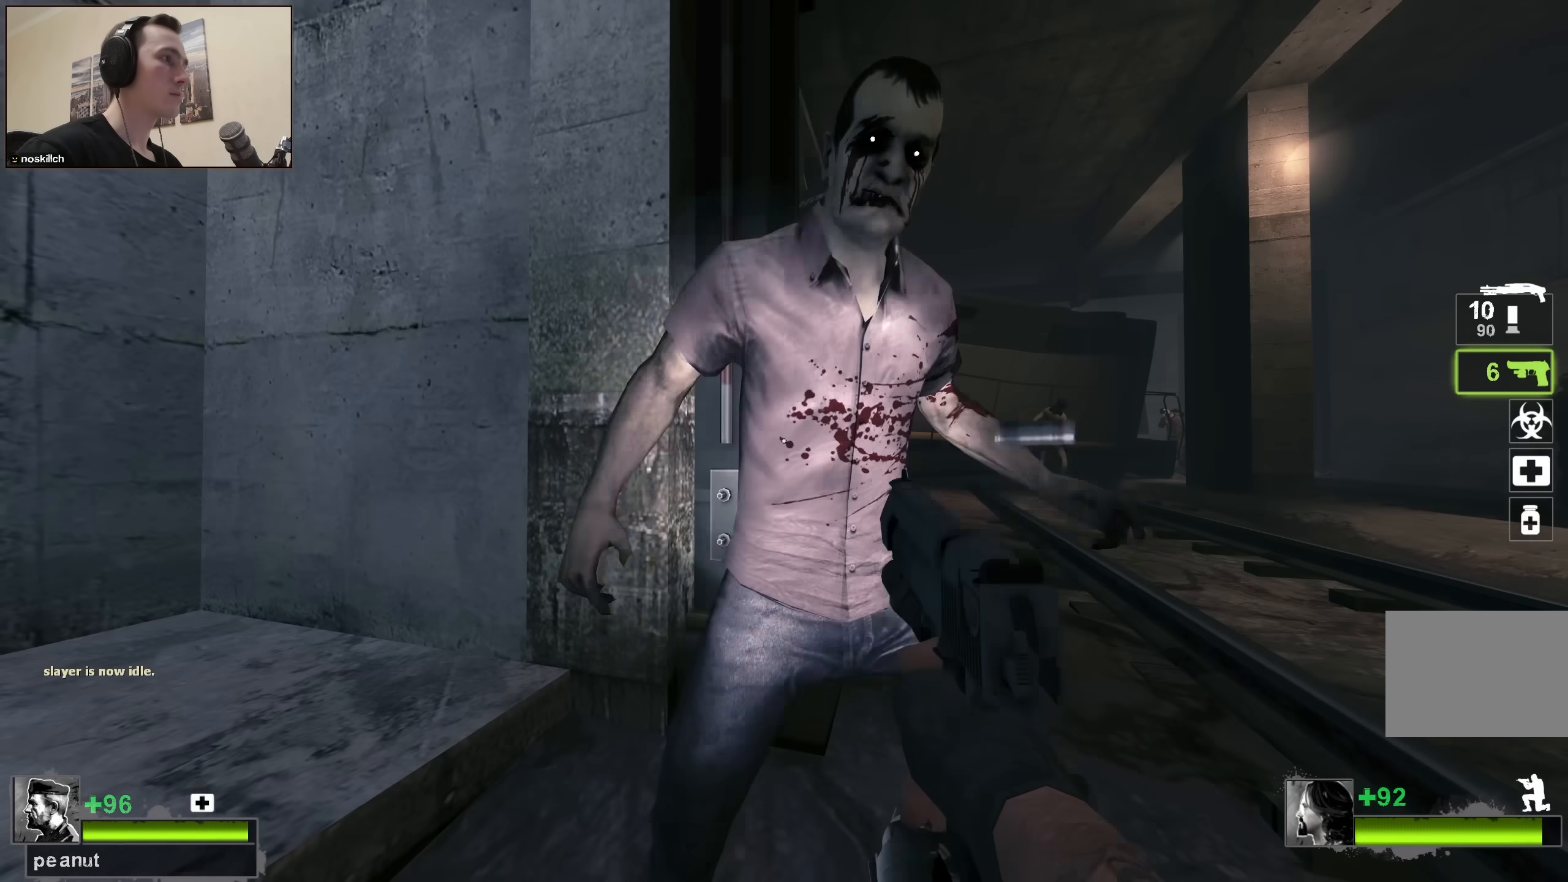
{"keys": ["w"], "events": [[183, "ctrl", "up"], [183, "w", "down"]]}
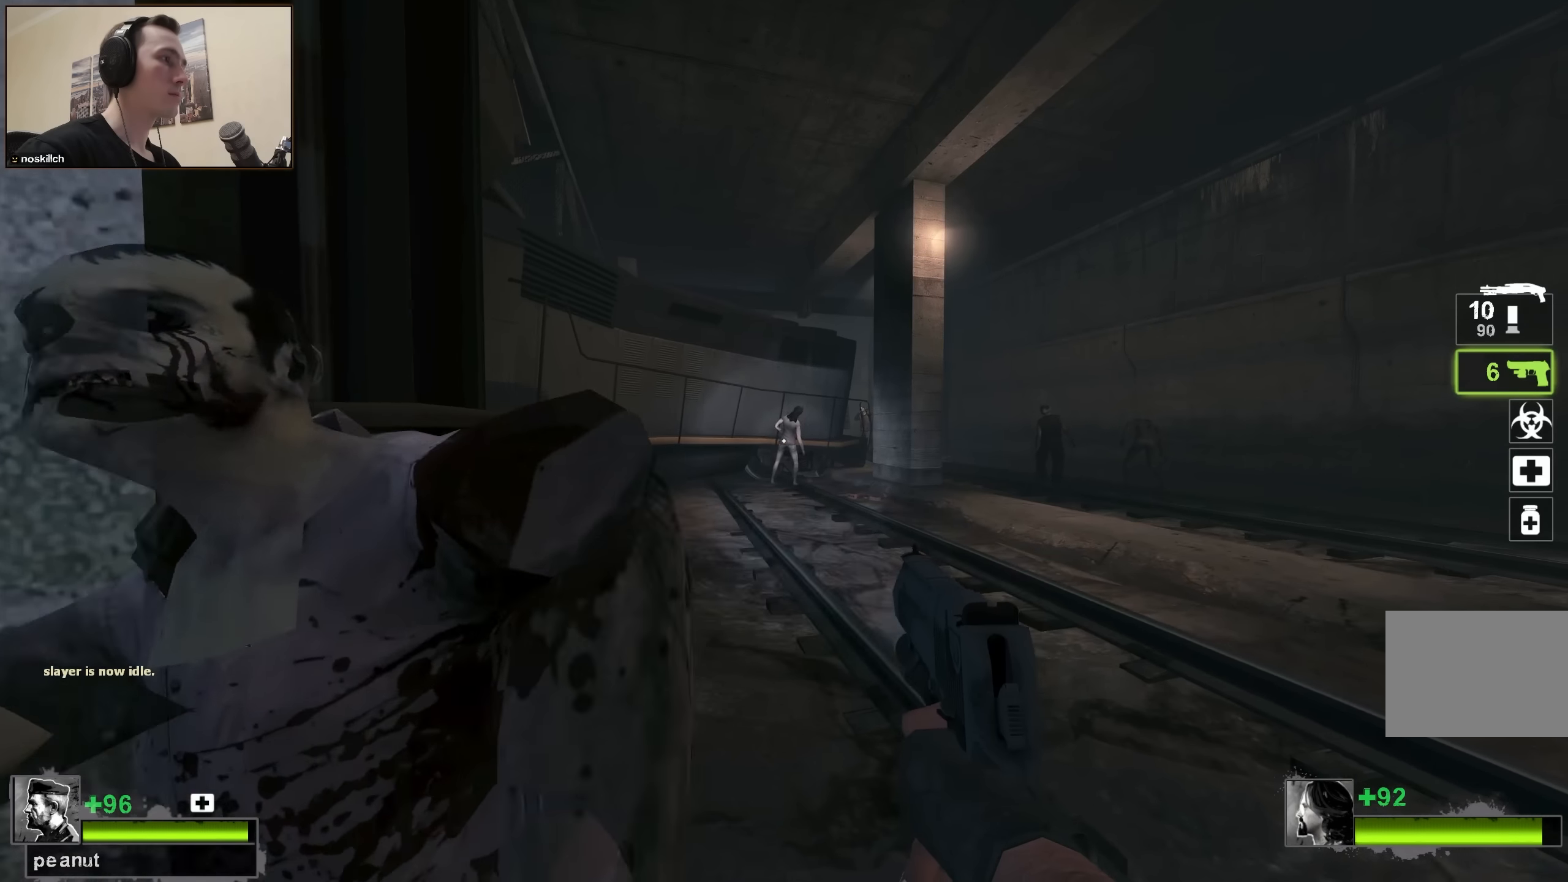
{"keys": ["w"], "events": []}
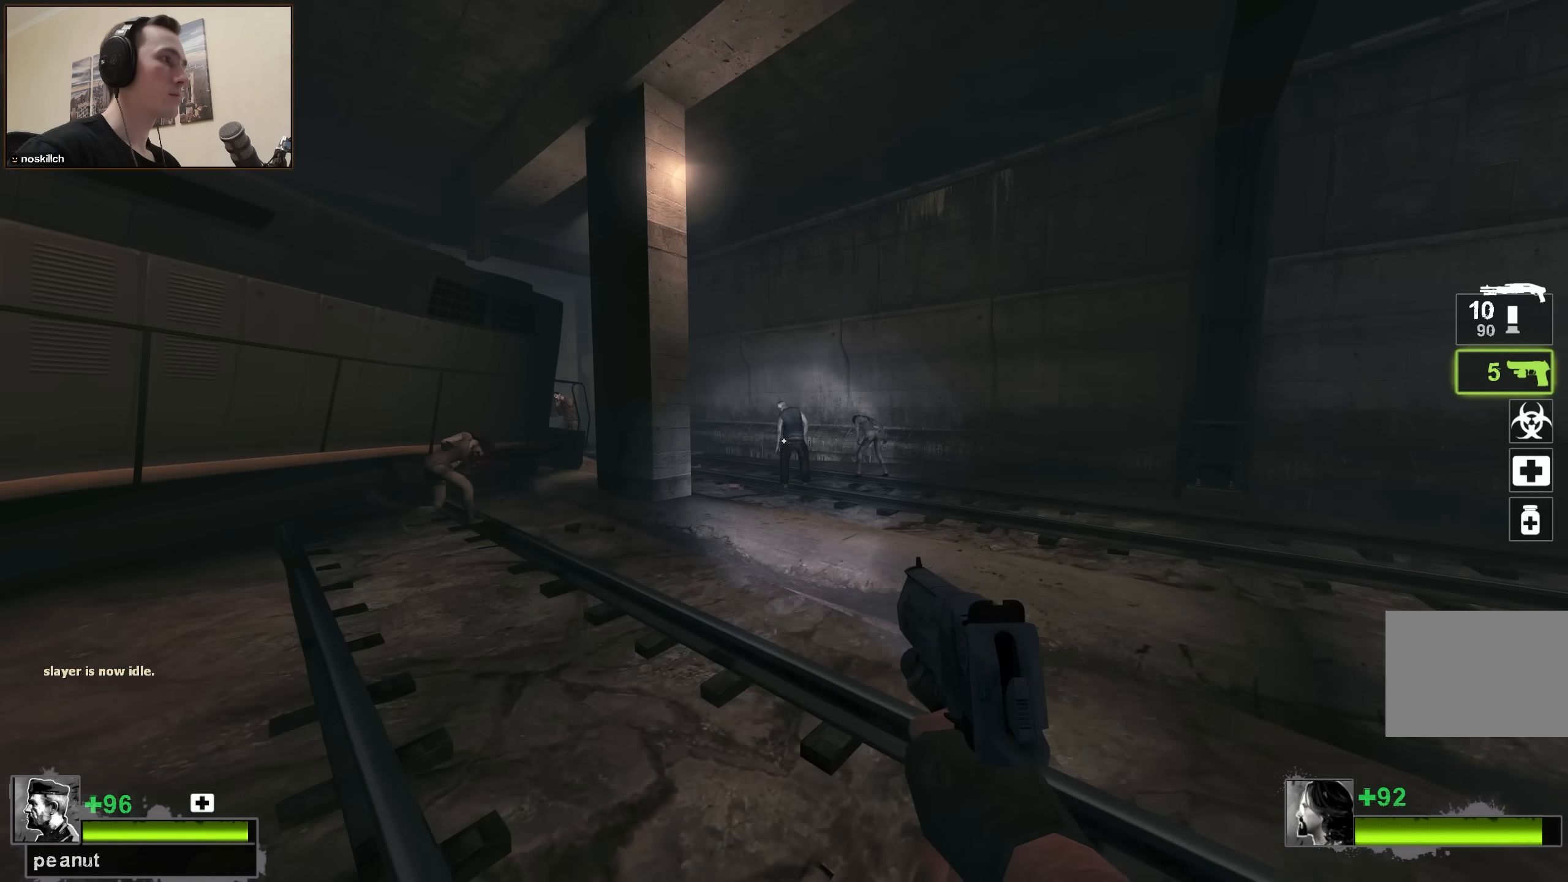
{"keys": ["w"], "events": []}
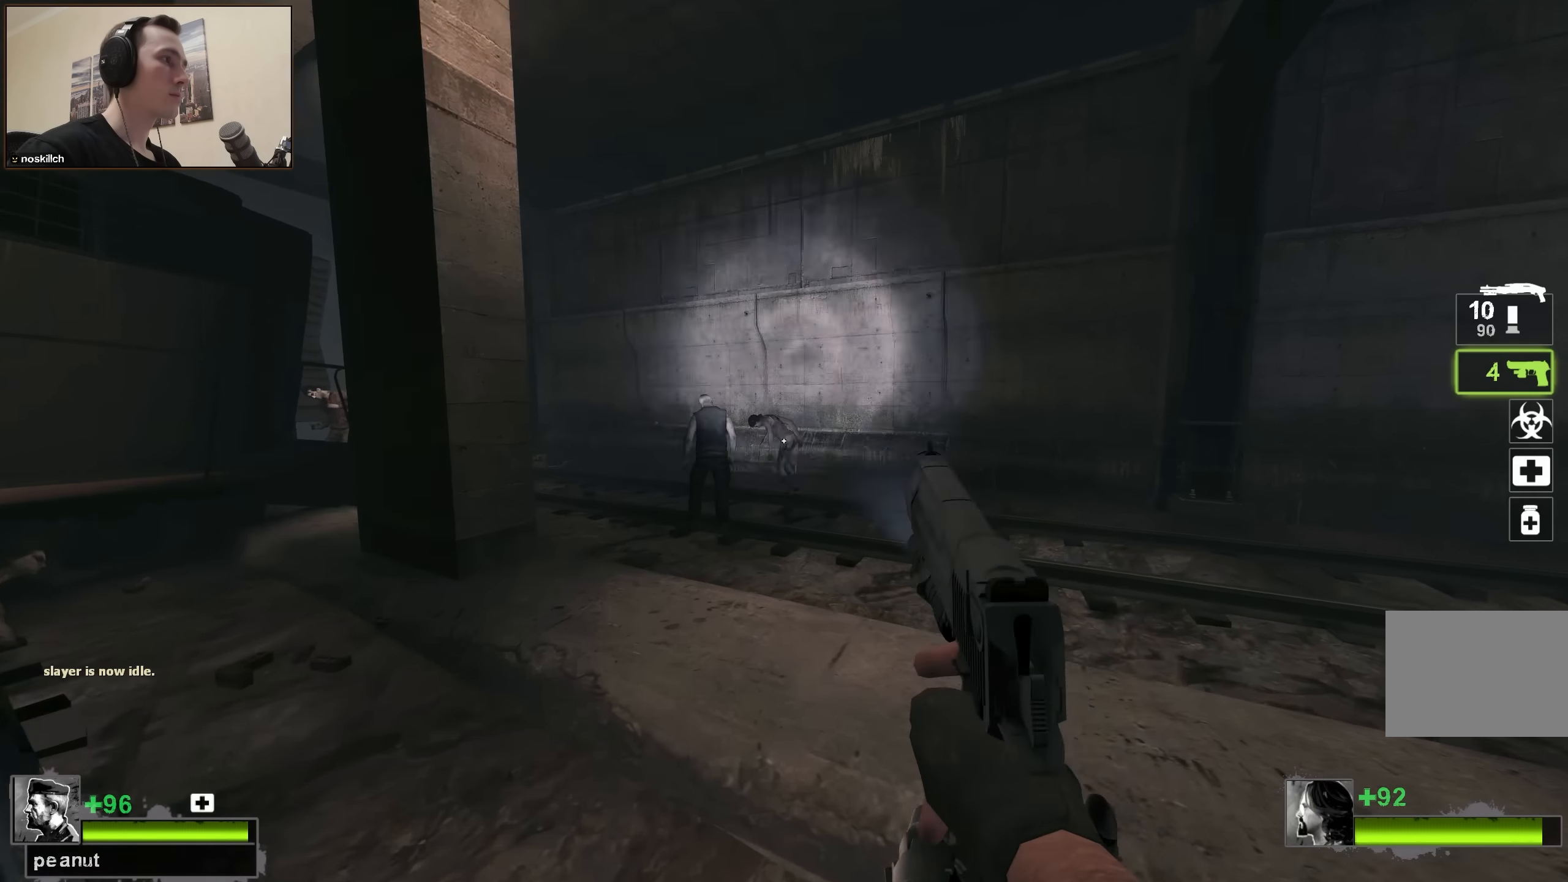
{"keys": ["w"], "events": [[350, "a", "down"], [450, "a", "up"]]}
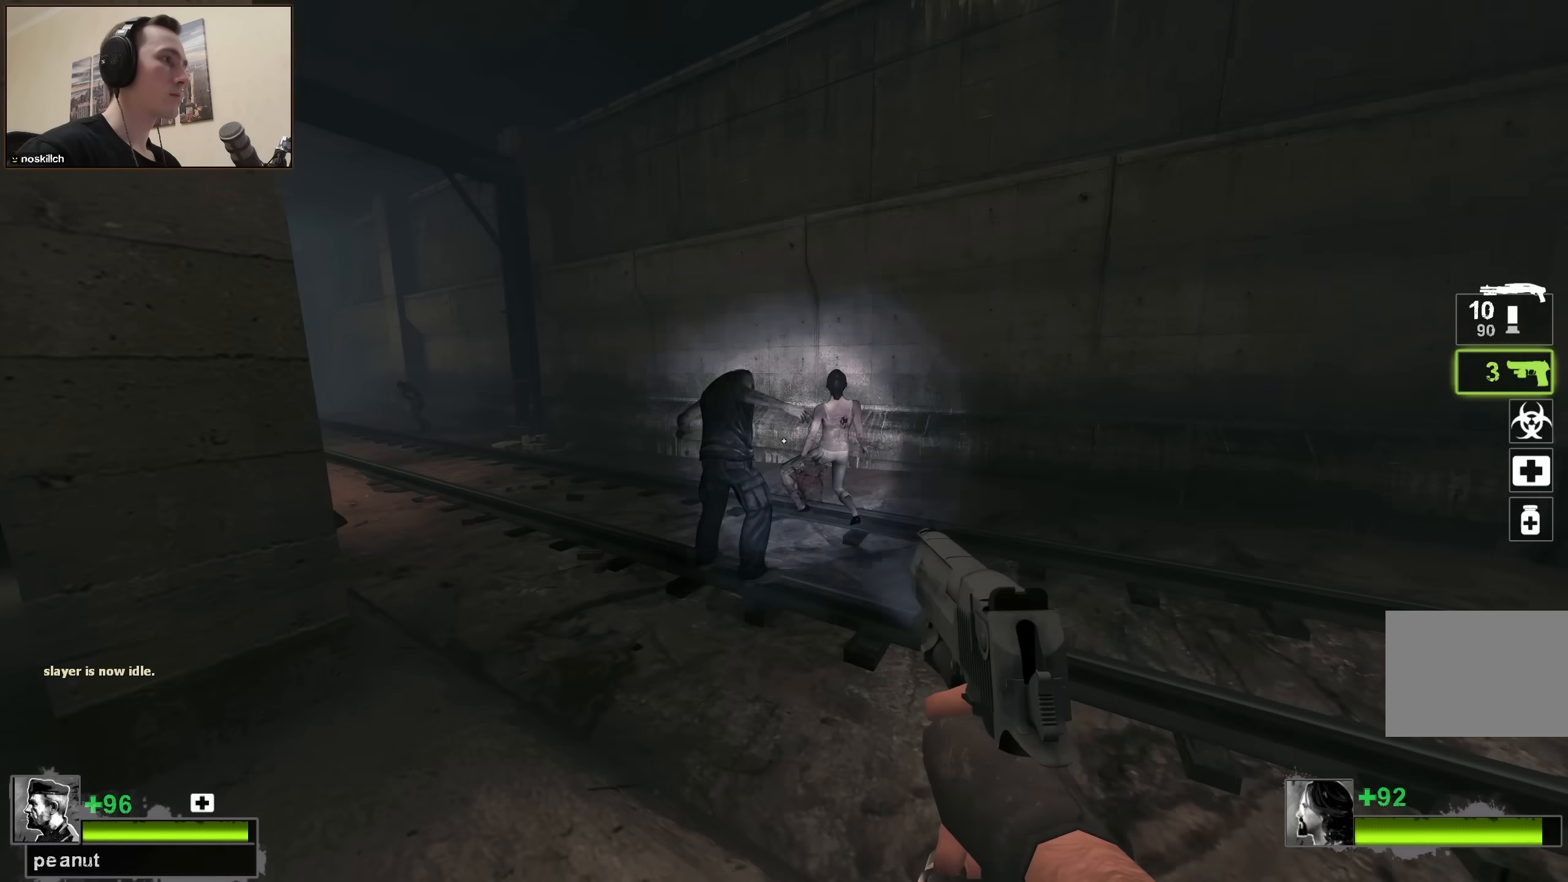
{"keys": ["w"], "events": [[183, "a", "down"], [317, "a", "up"]]}
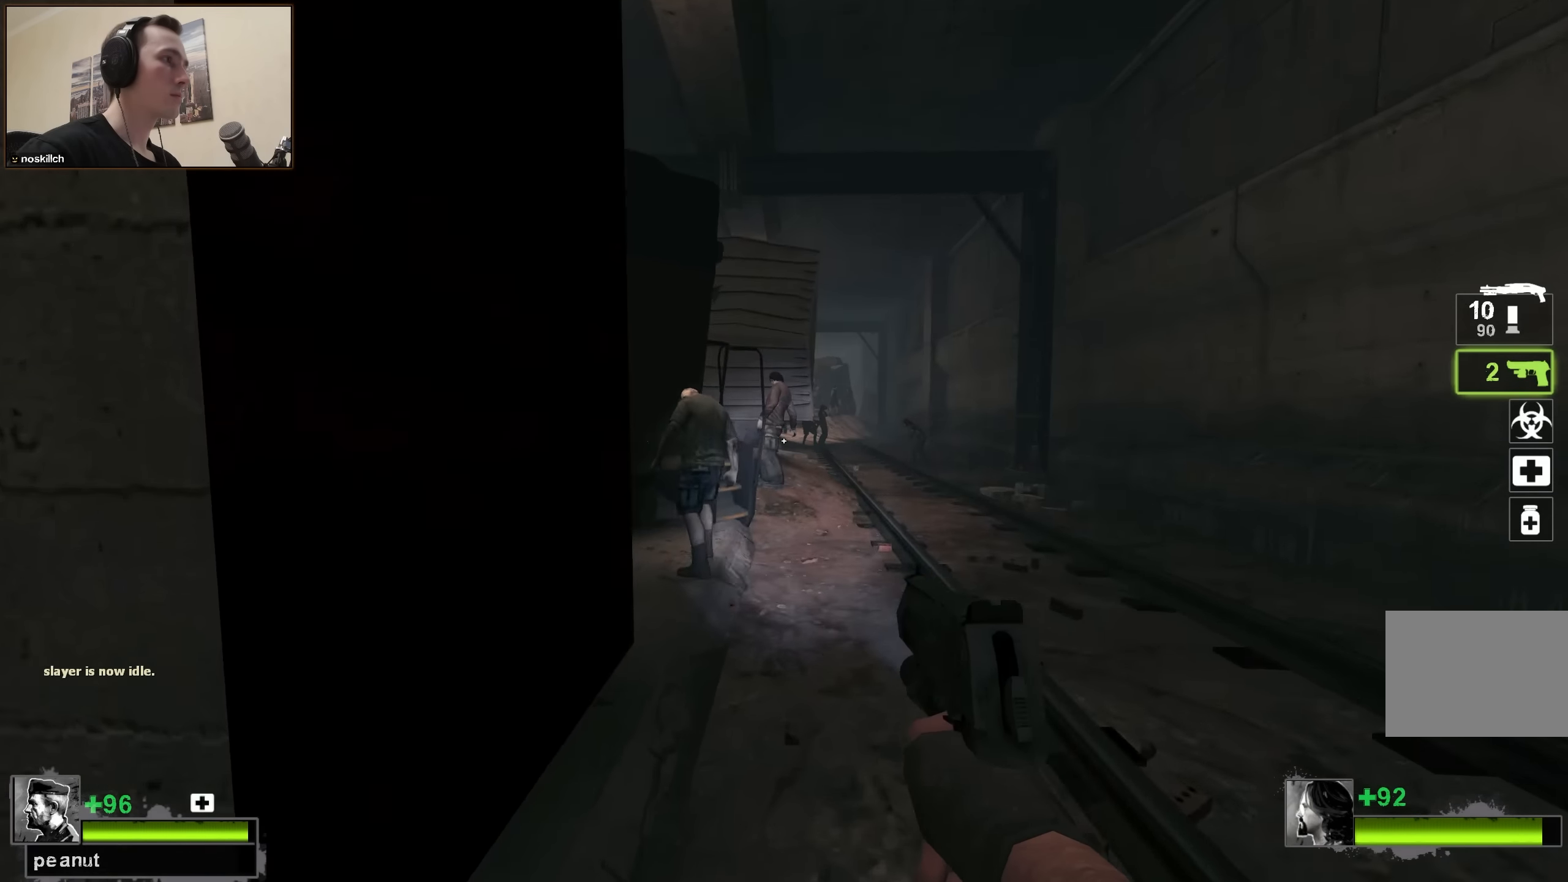
{"keys": ["w"], "events": [[200, "d", "down"], [433, "d", "up"]]}
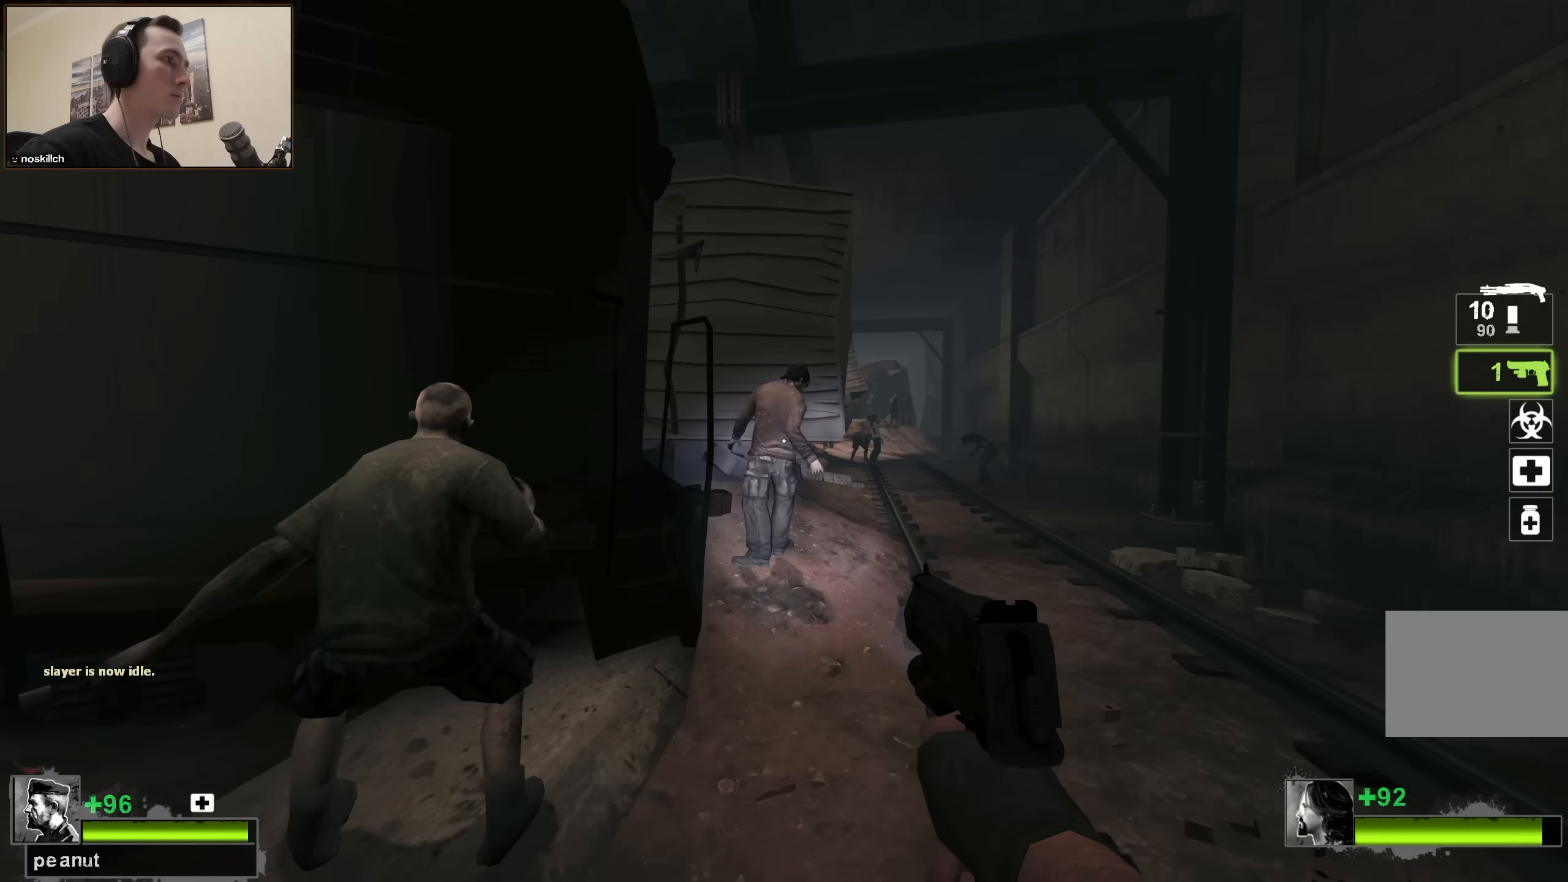
{"keys": ["d", "w"], "events": [[117, "d", "down"], [217, "q", "down"], [317, "q", "up"]]}
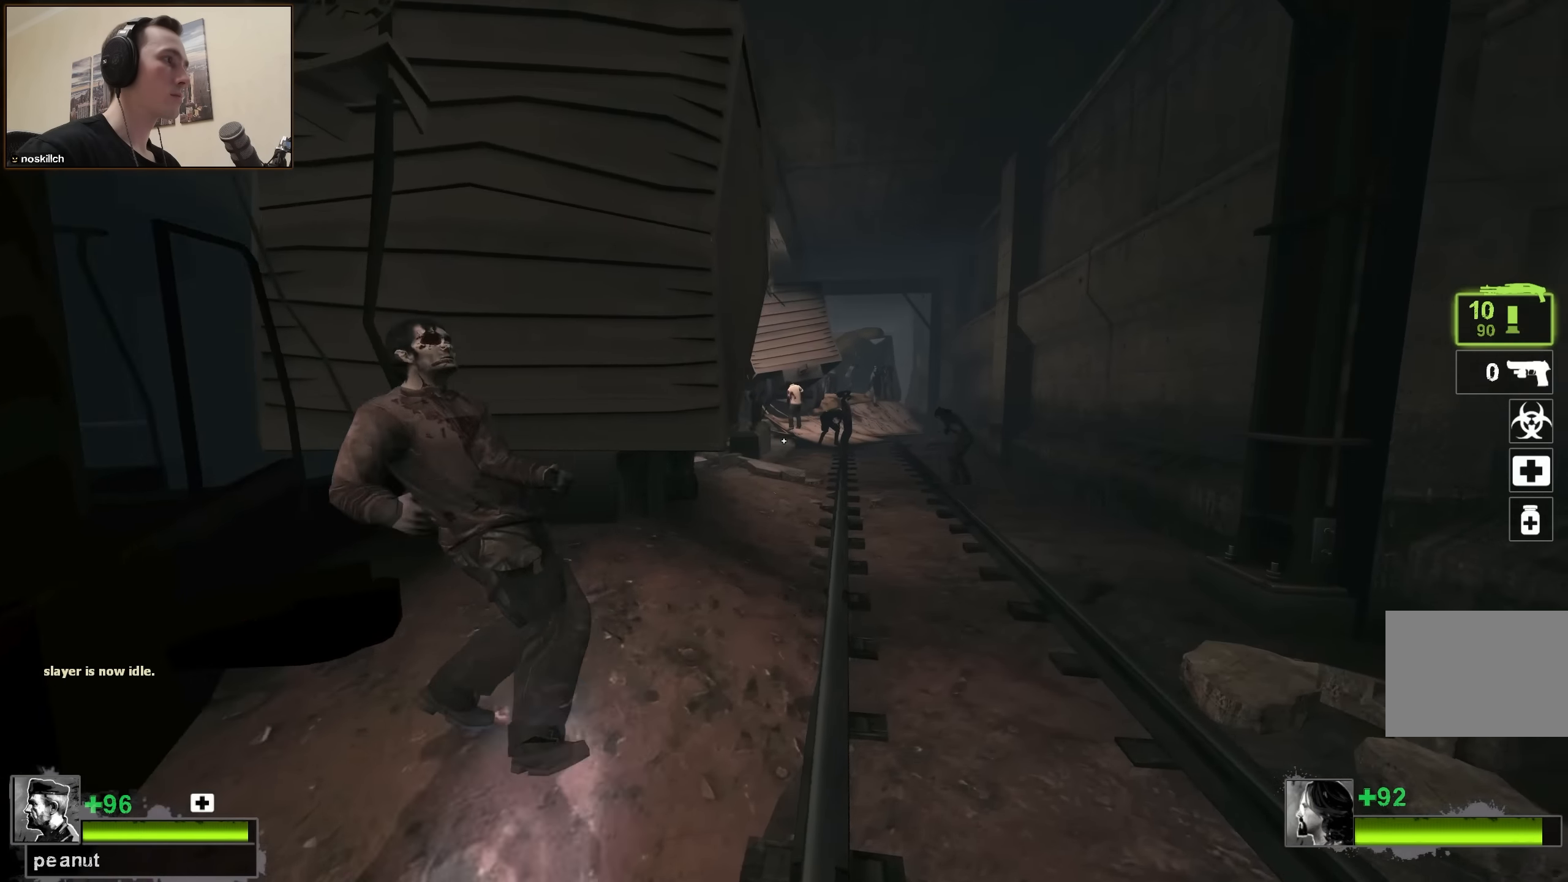
{"keys": ["d", "w"], "events": [[50, "d", "up"], [467, "d", "down"]]}
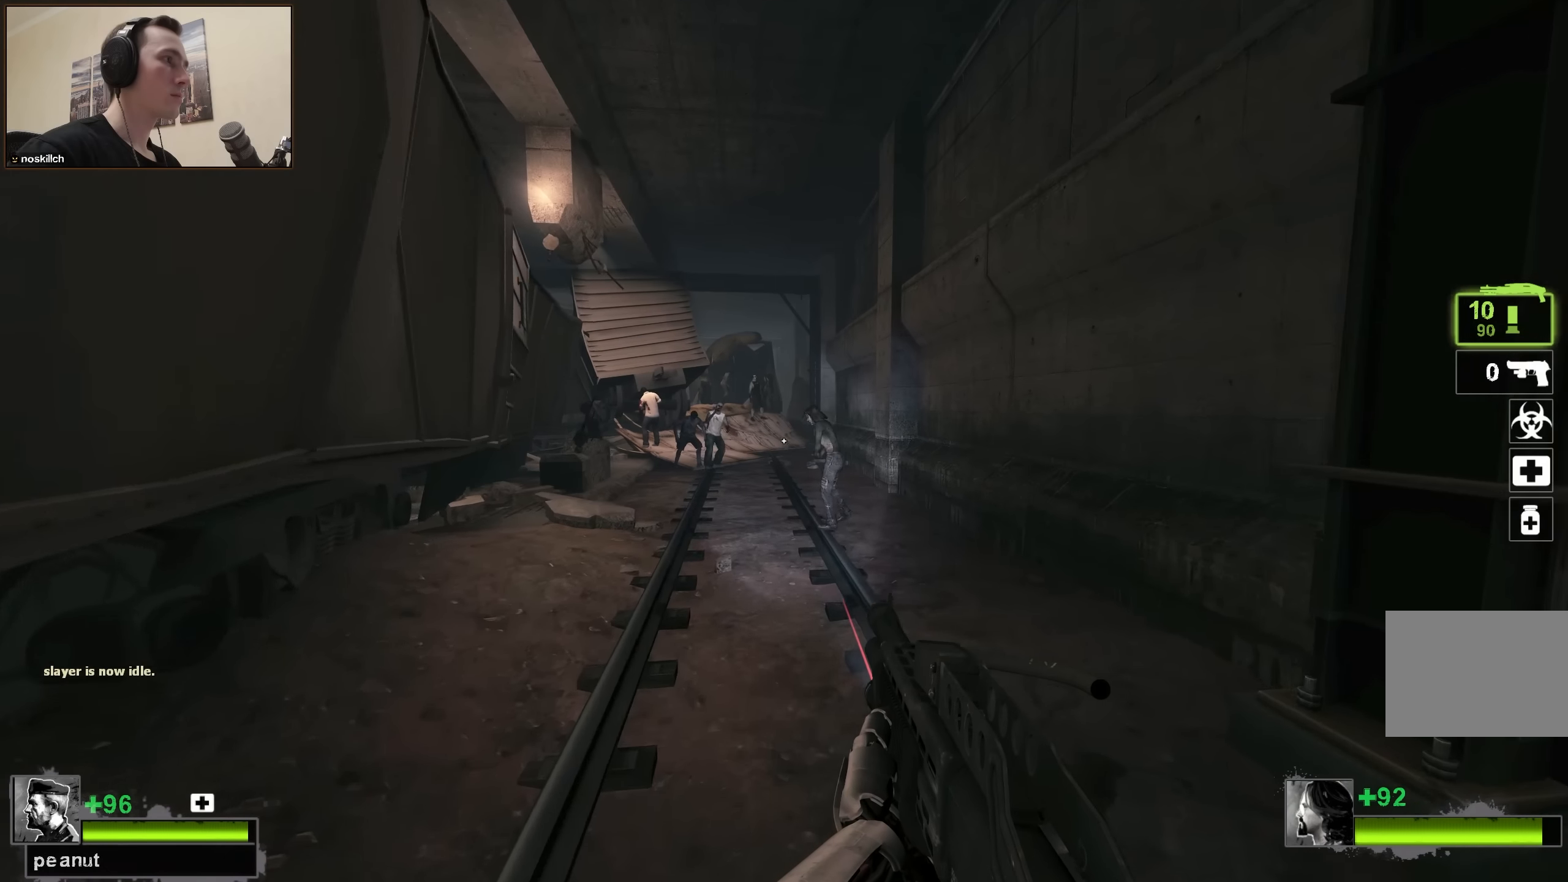
{"keys": ["w"], "events": [[116, "d", "up"]]}
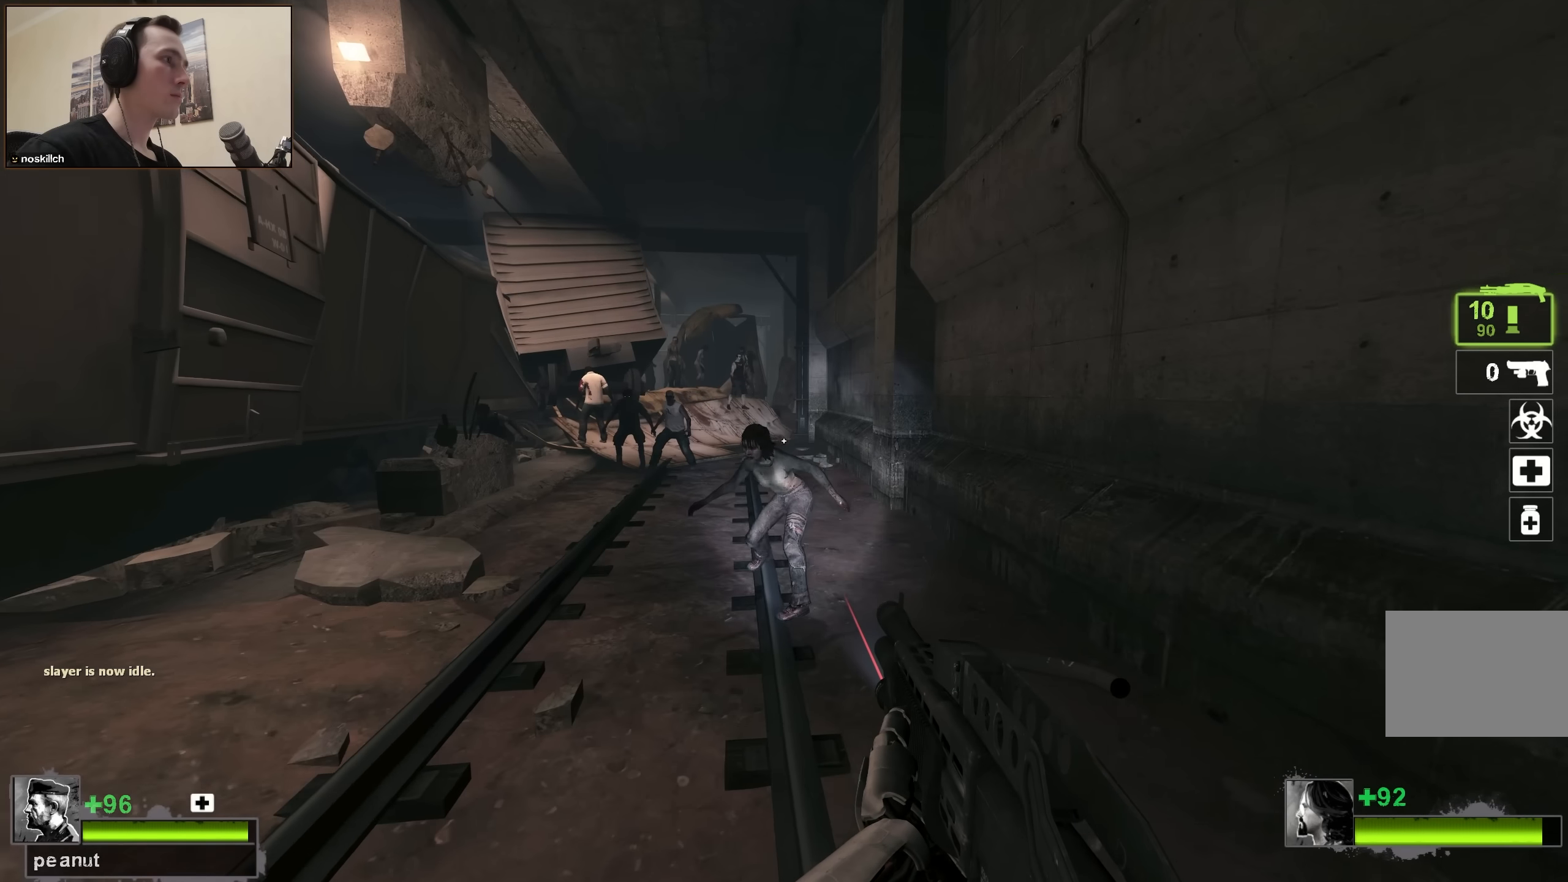
{"keys": ["a", "w"], "events": [[316, "a", "down"]]}
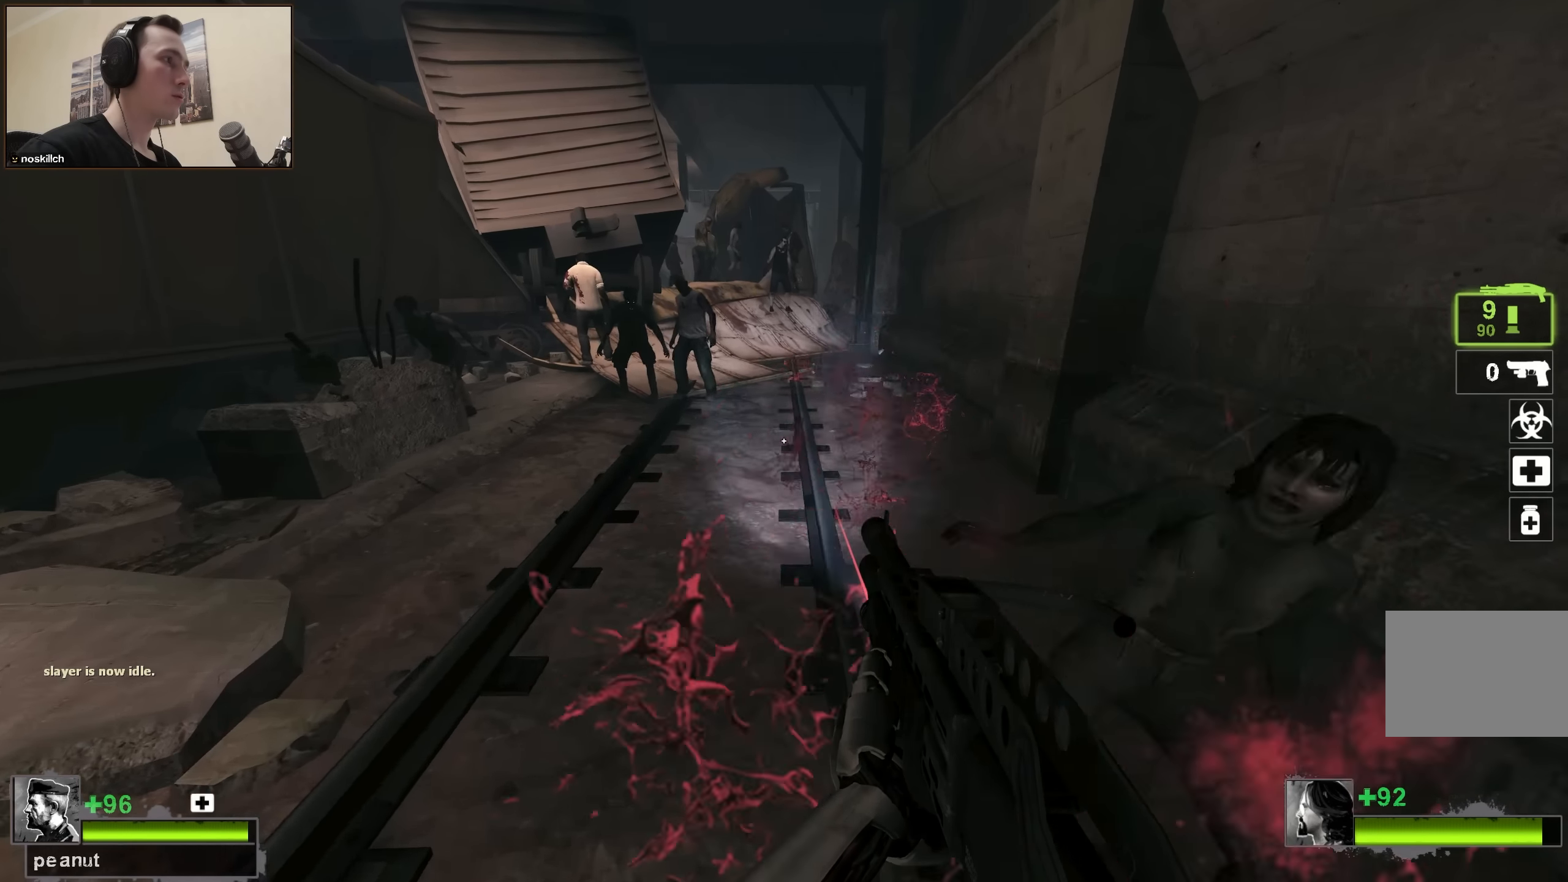
{"keys": [], "events": [[16, "a", "up"], [483, "w", "up"]]}
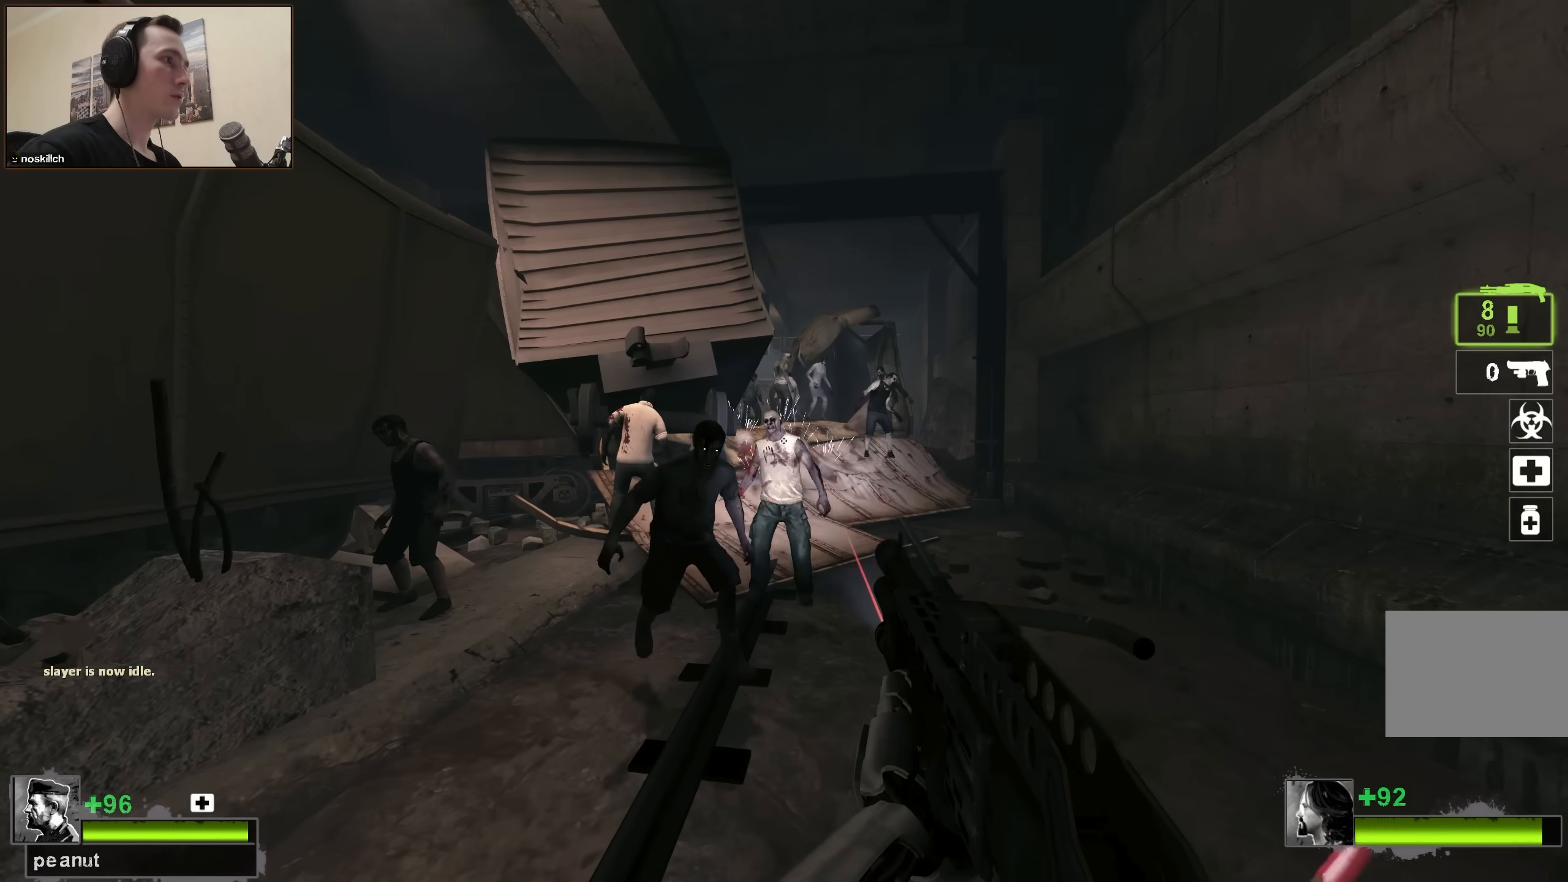
{"keys": ["w"], "events": [[116, "s", "down"], [216, "s", "up"], [350, "w", "down"]]}
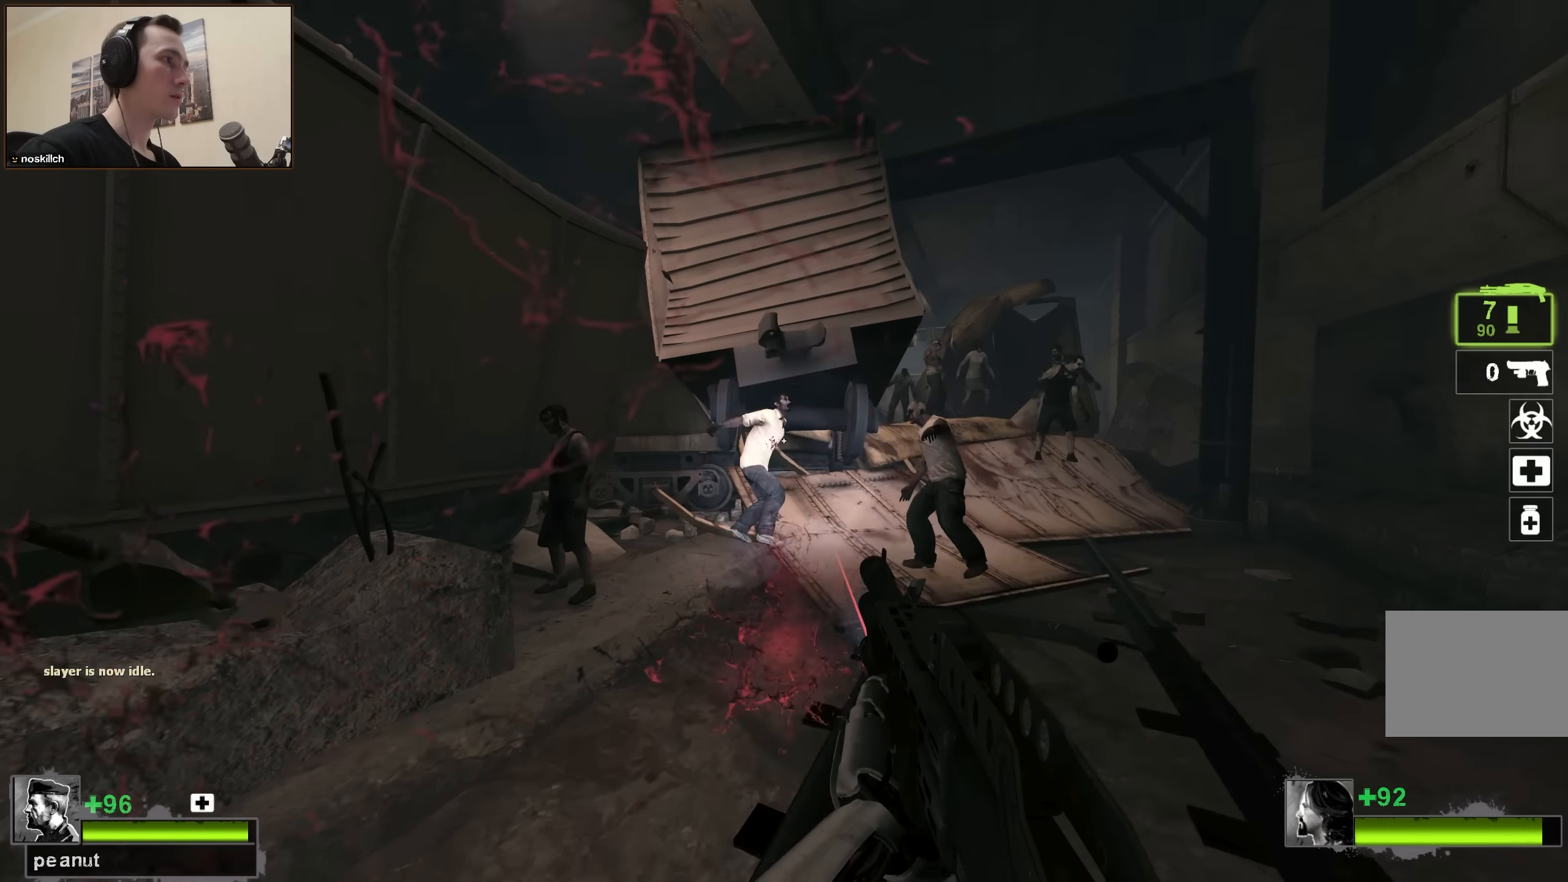
{"keys": ["s"], "events": [[133, "w", "up"], [466, "s", "down"]]}
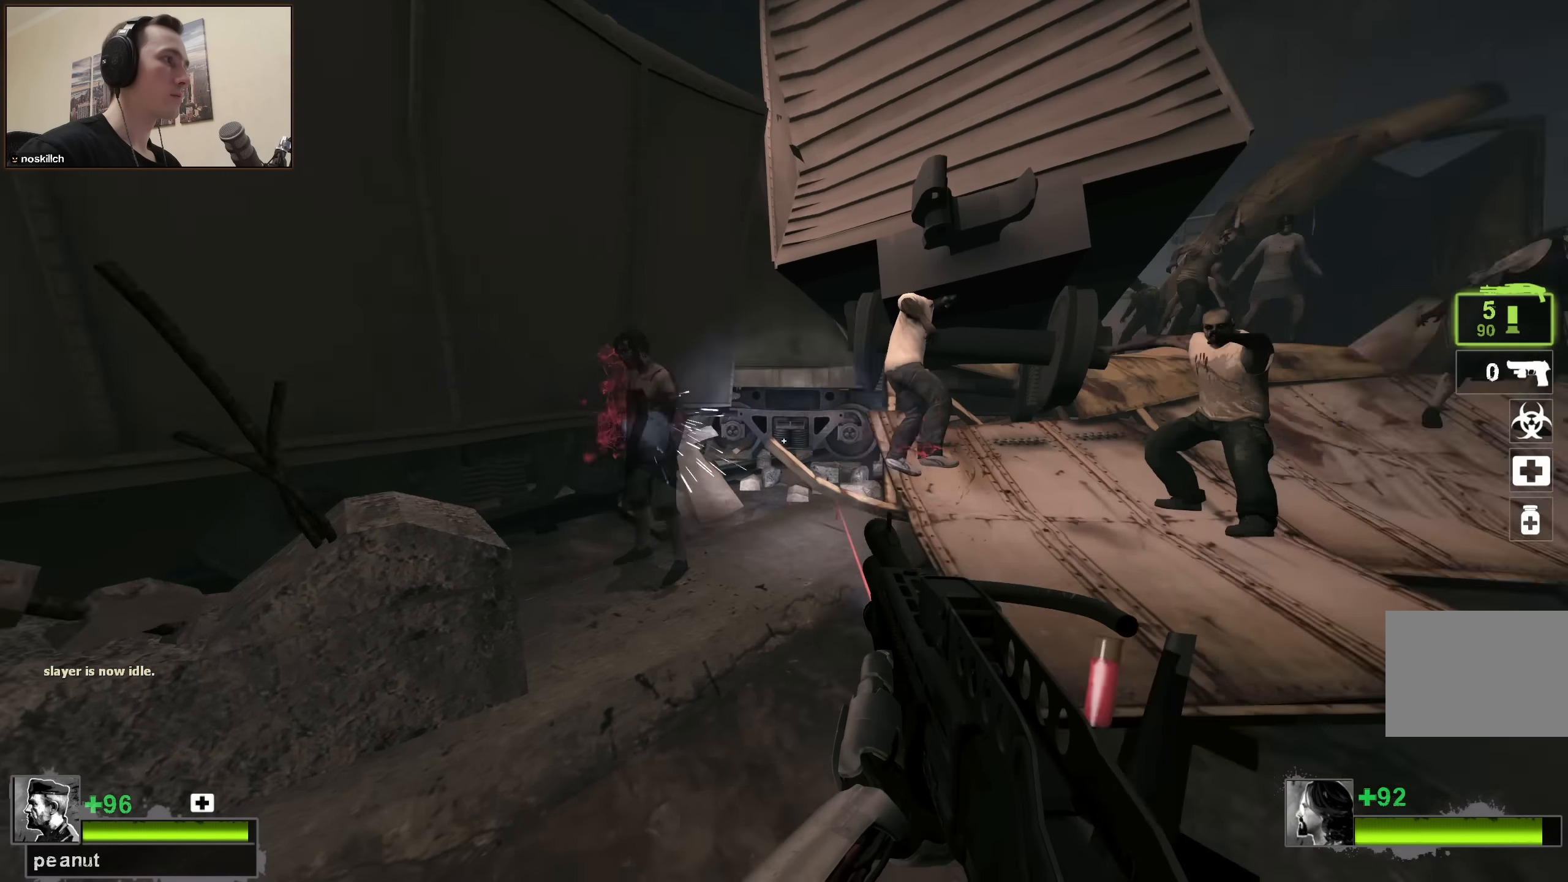
{"keys": ["d"], "events": [[50, "s", "up"], [150, "w", "down"], [433, "w", "up"], [483, "d", "down"]]}